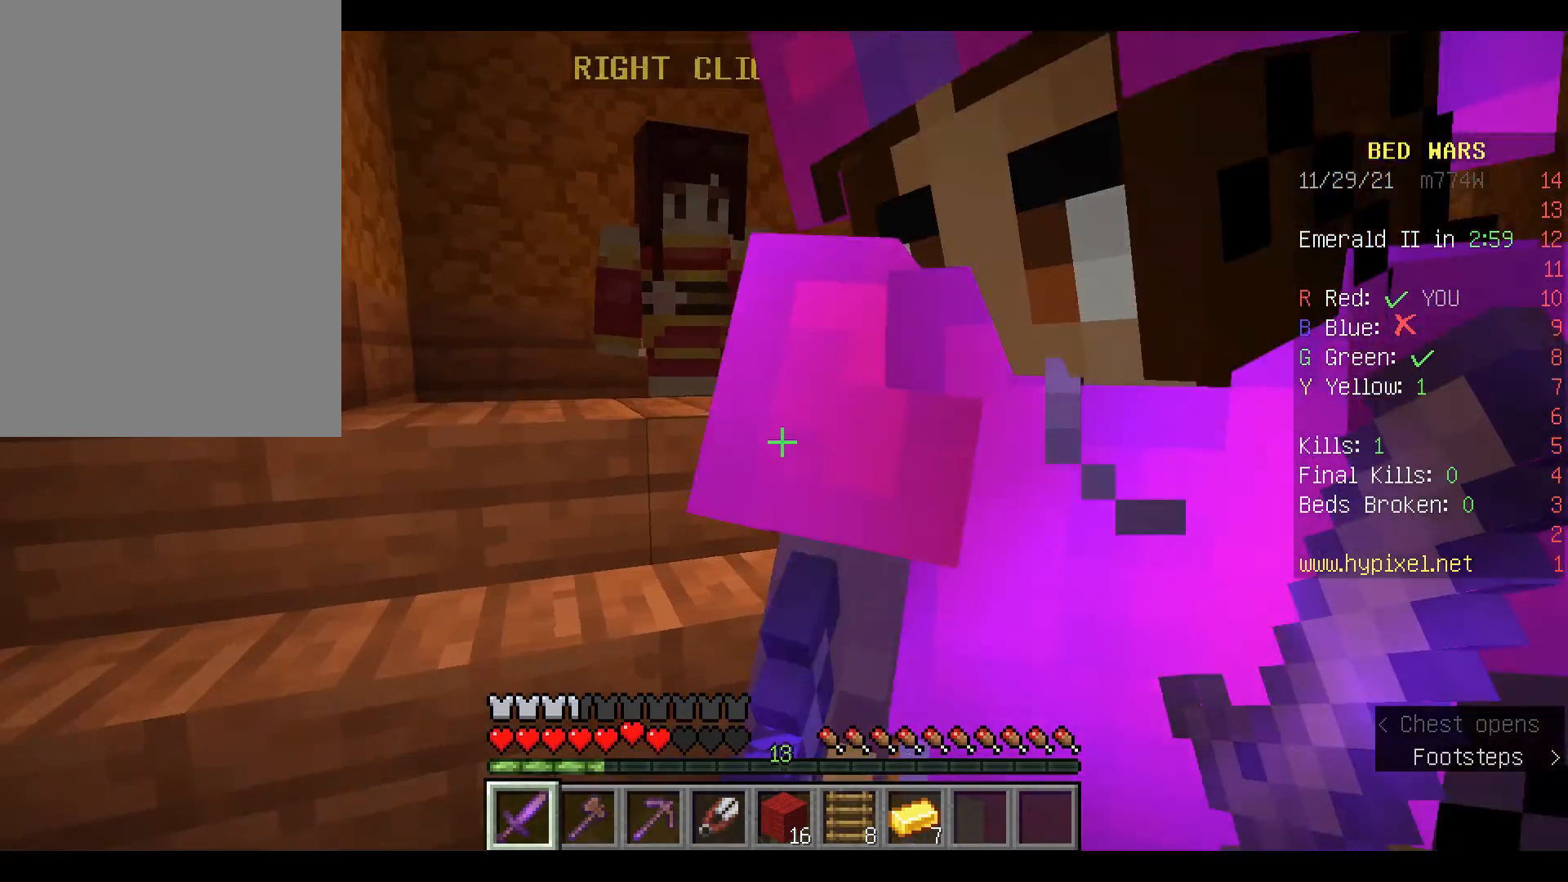
Gameplay with keyboard and mouse; each line is a JSON object with the keys and mouse buttons held at the frame after it. "events" lists presses ("down") and releases ("up") of "a", "d", "s", "space", "w", "mouse_left" and "mouse_right" between this image and that frame as [ms after this image, input, new state], when the widget could be followed in between. "mouse_left", "mouse_right" = the "left", "right" buttons of the "mouse" list. No other keys are recorded. Fast repeated clicks can show as one long hold. Mouse movement is not recorded.
{"keys": ["w"], "mouse": ["right"], "events": [[67, "w", "up"], [333, "w", "down"], [500, "mouse_right", "down"]]}
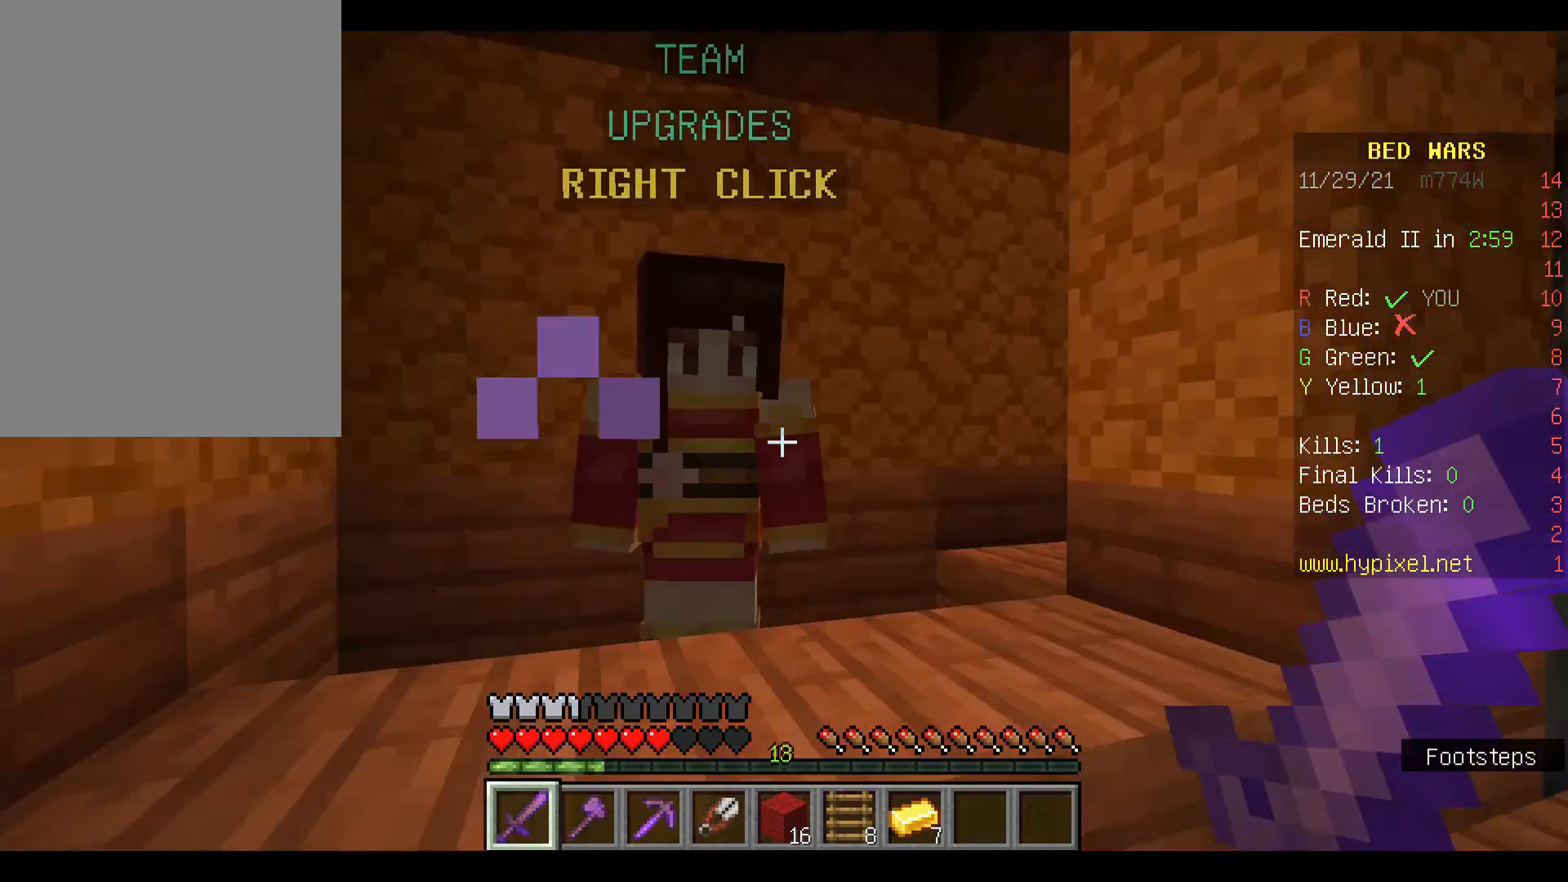
{"keys": [], "mouse": [], "events": [[33, "w", "up"], [133, "mouse_right", "up"]]}
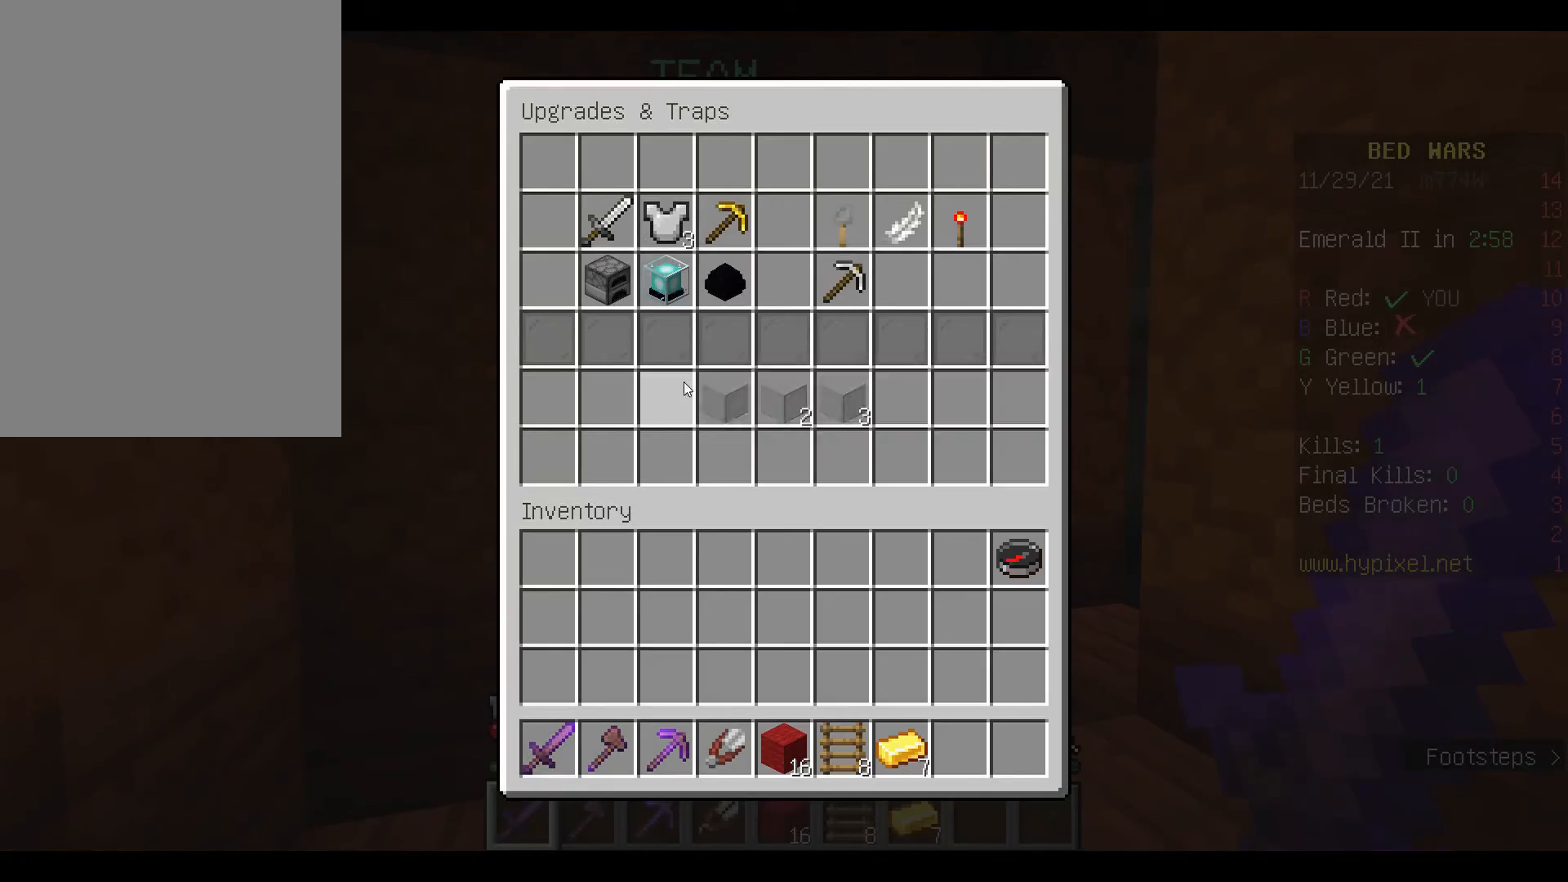
{"keys": [], "mouse": [], "events": []}
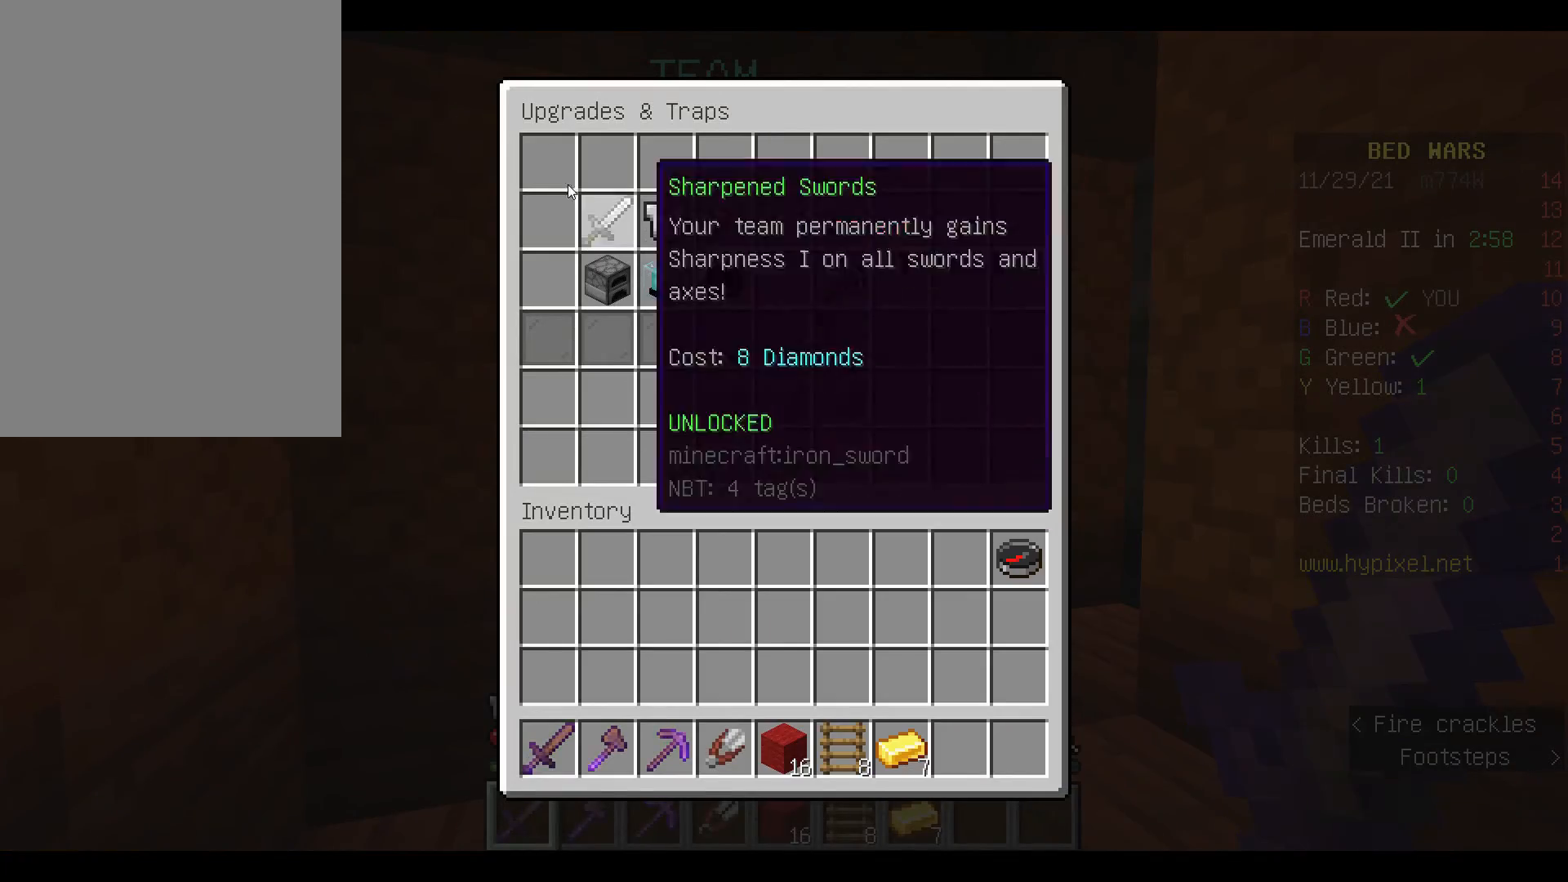
{"keys": ["w"], "mouse": [], "events": [[500, "w", "down"]]}
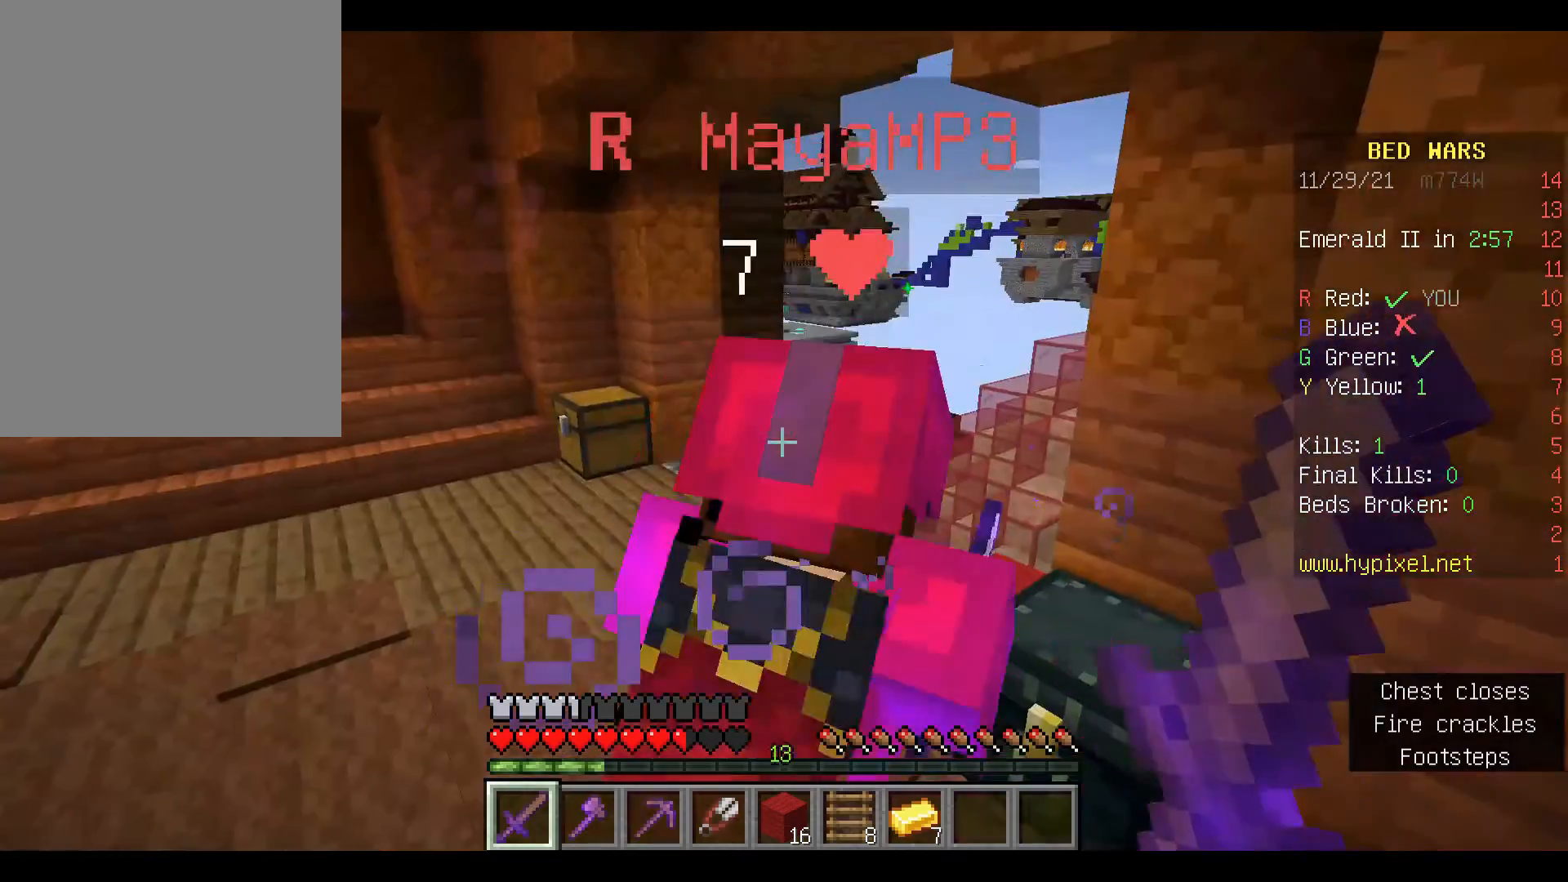
{"keys": ["space", "w"], "mouse": [], "events": [[100, "w", "up"], [167, "w", "down"], [200, "space", "down"]]}
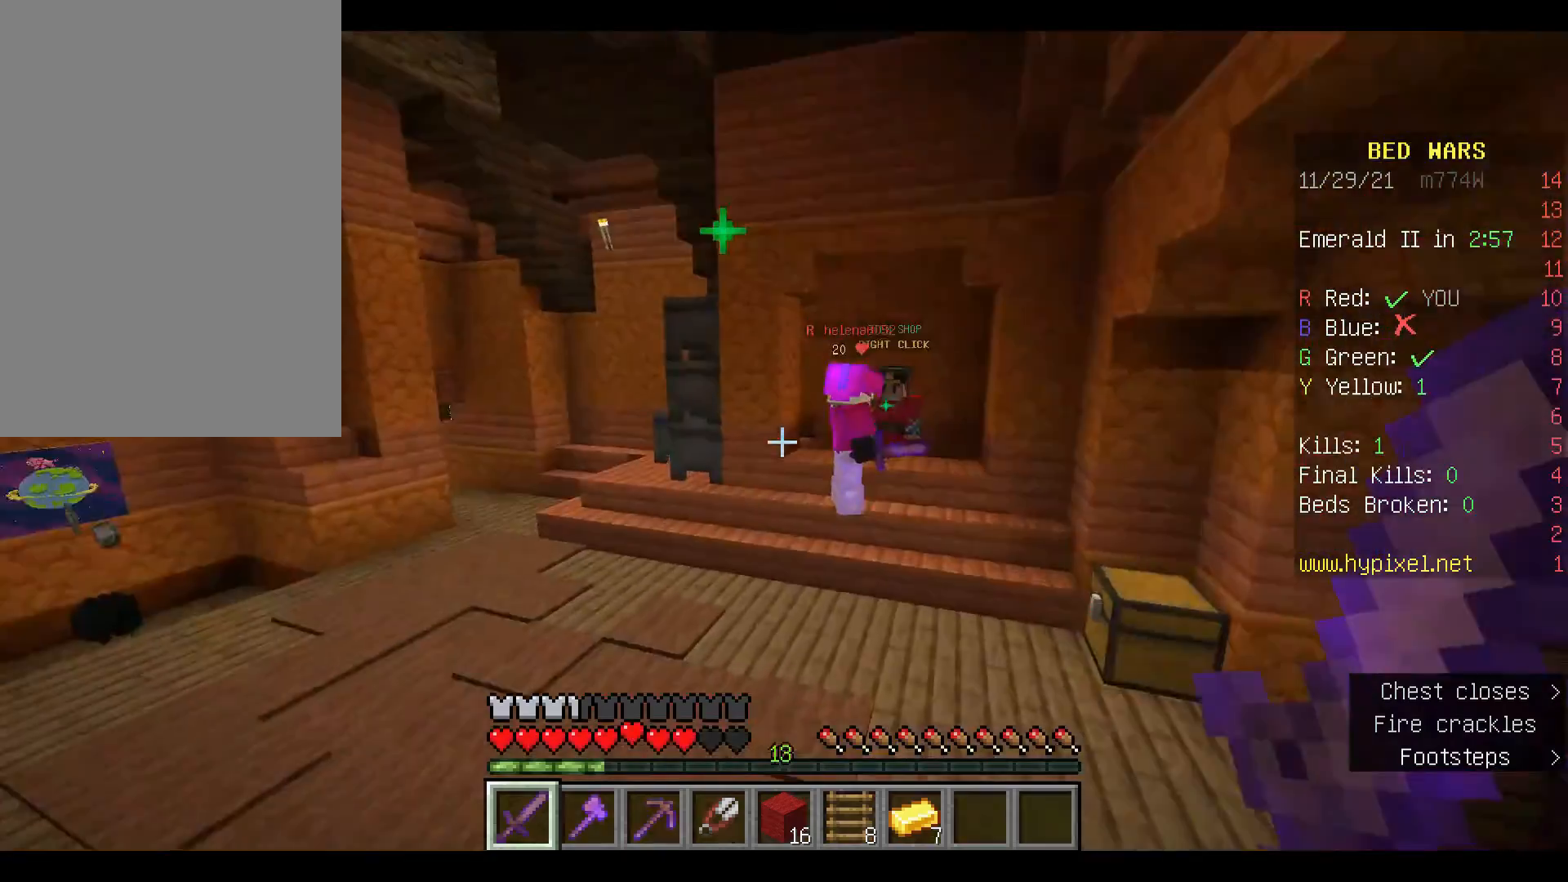
{"keys": ["space", "w"], "mouse": [], "events": []}
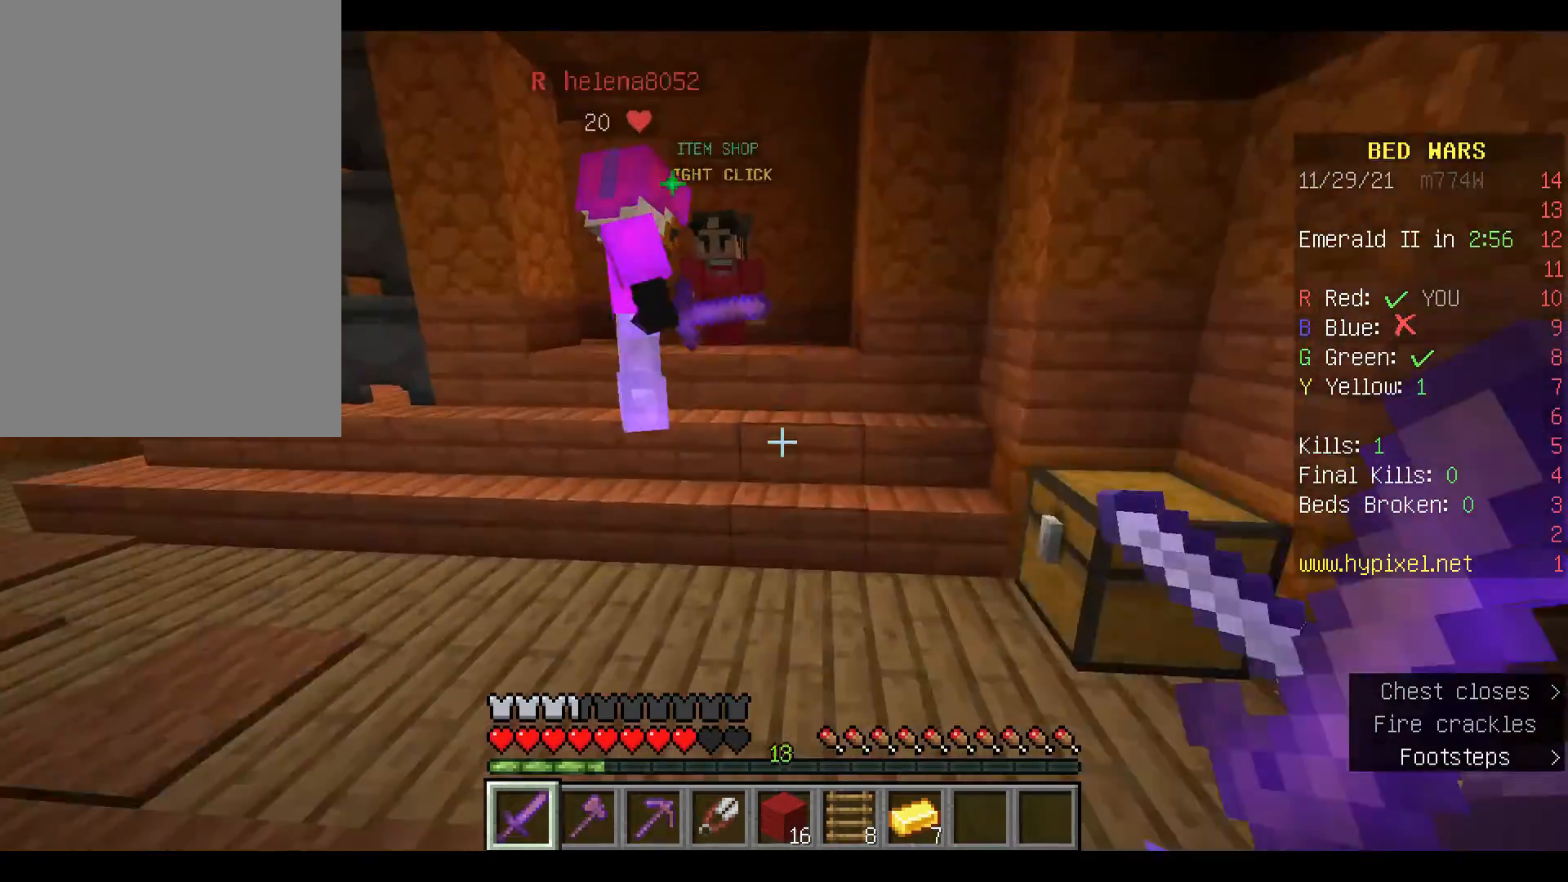
{"keys": [], "mouse": ["right"], "events": [[100, "a", "down"], [267, "space", "up"], [400, "a", "up"], [500, "mouse_right", "down"], [500, "w", "up"]]}
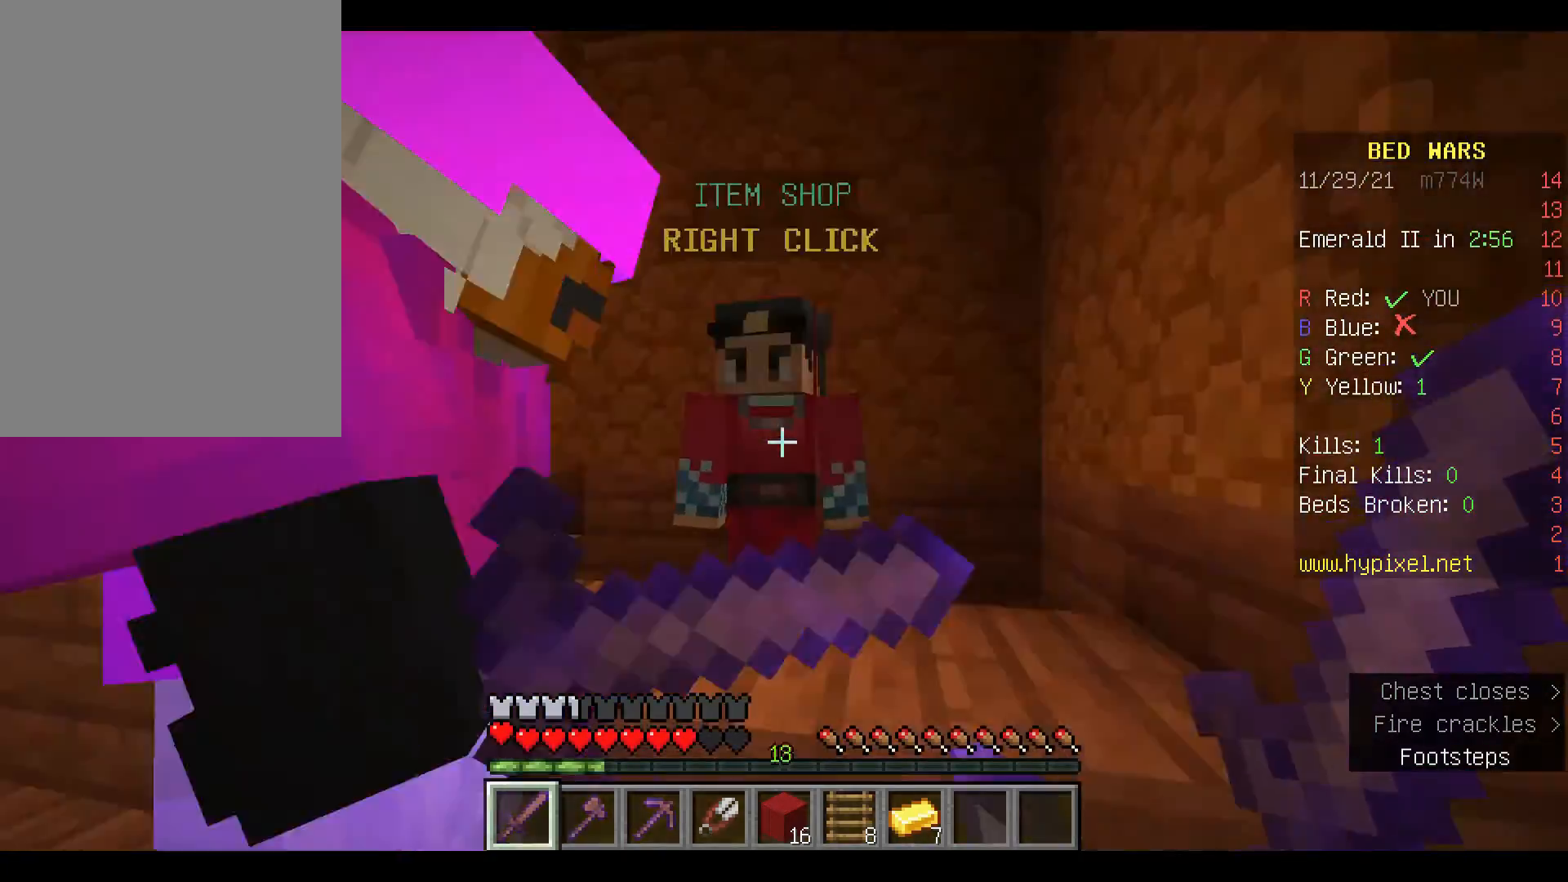
{"keys": [], "mouse": [], "events": [[167, "mouse_right", "up"]]}
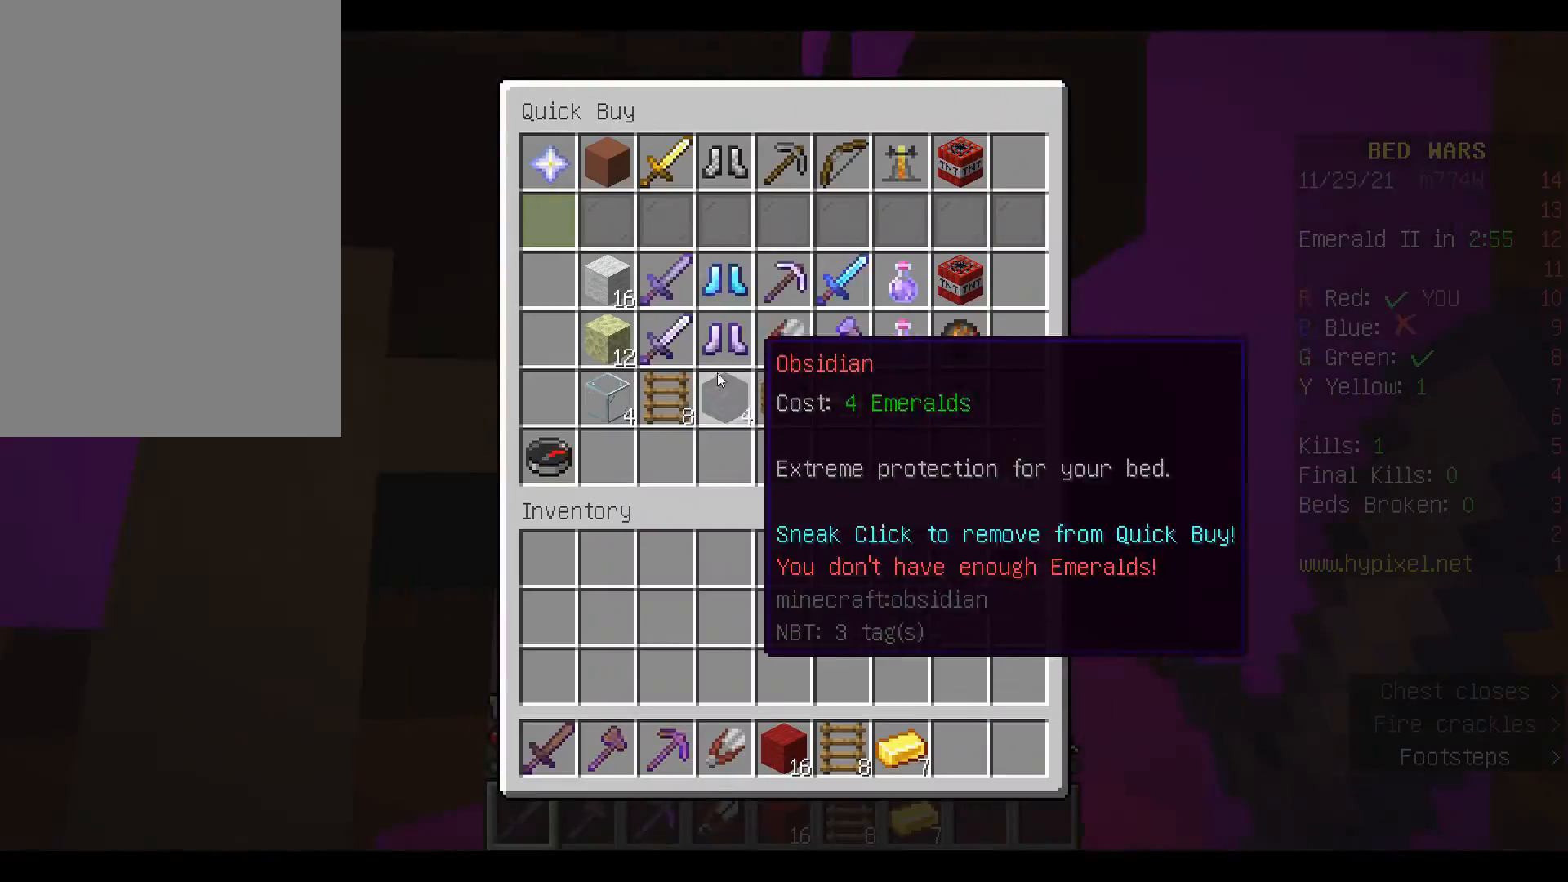
{"keys": [], "mouse": [], "events": []}
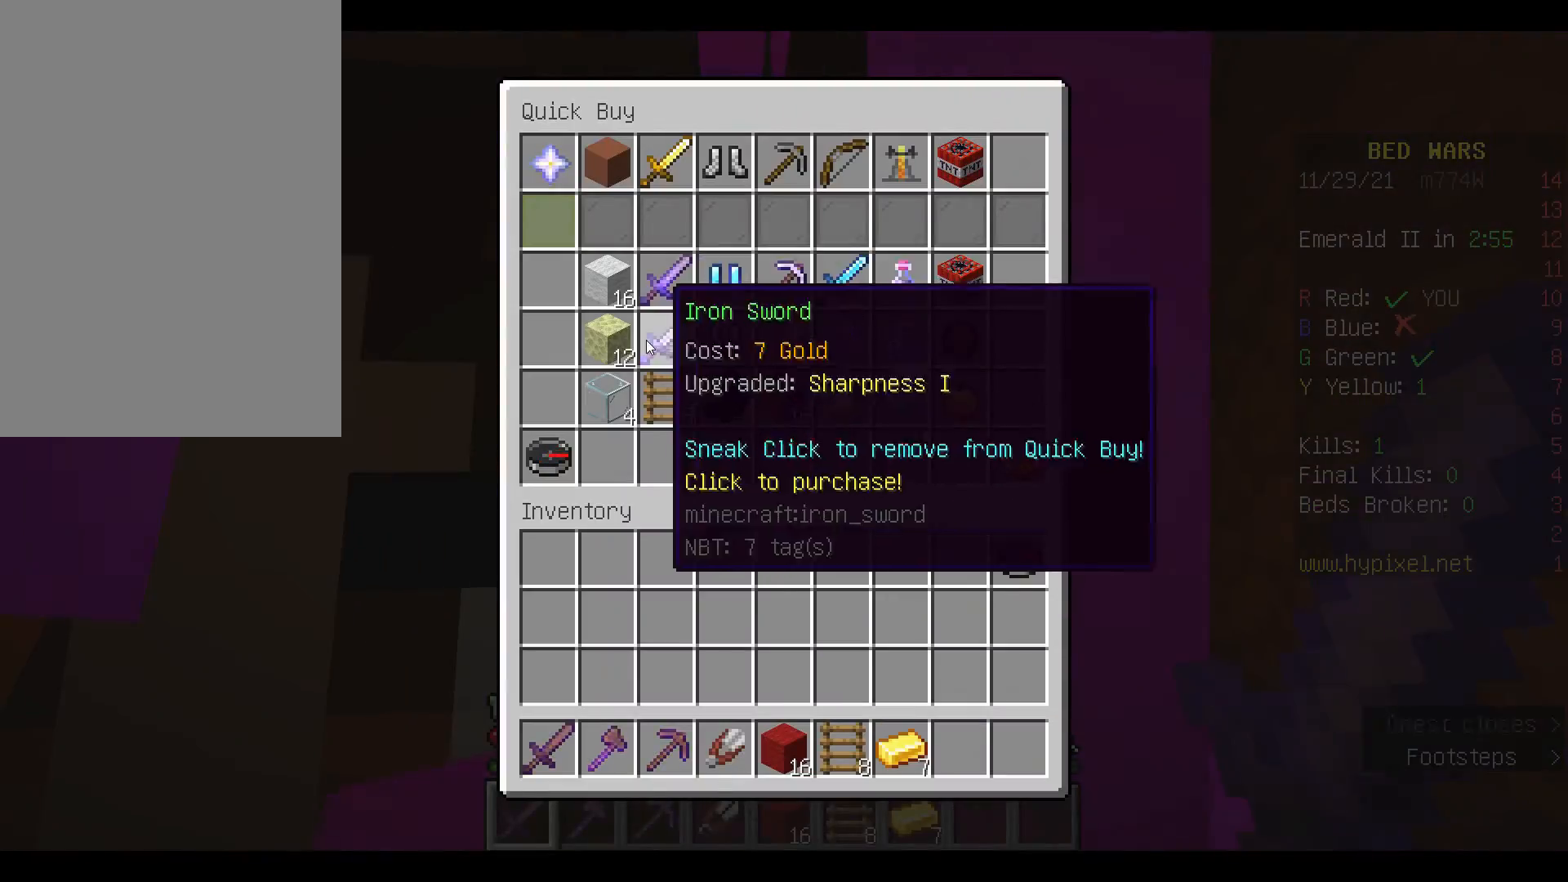
{"keys": [], "mouse": [], "events": []}
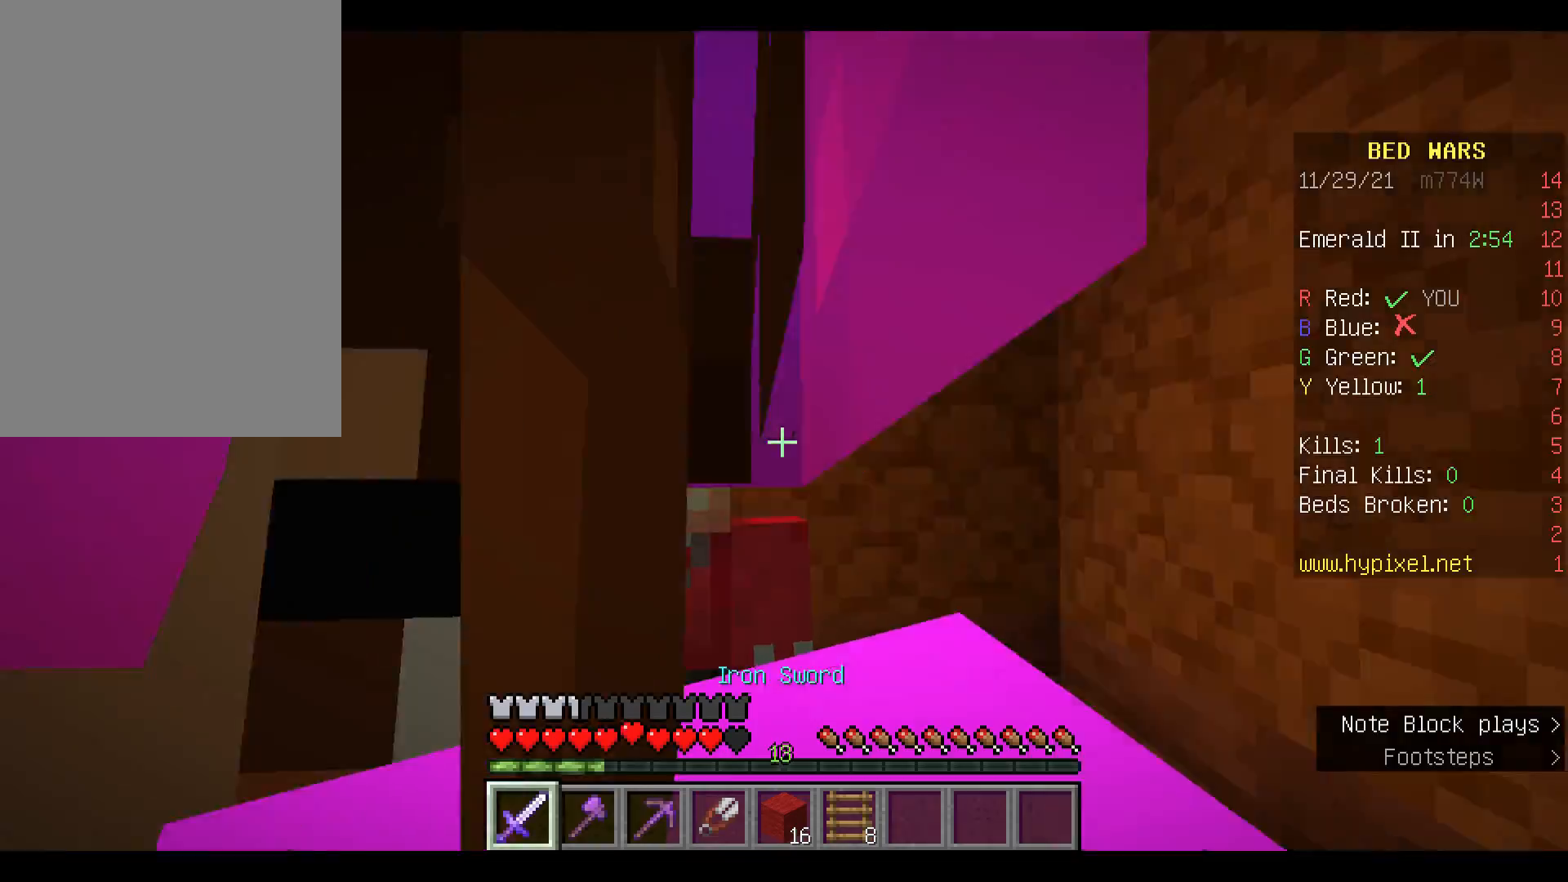
{"keys": ["space", "w"], "mouse": [], "events": [[200, "w", "down"], [300, "w", "up"], [367, "w", "down"], [400, "space", "down"]]}
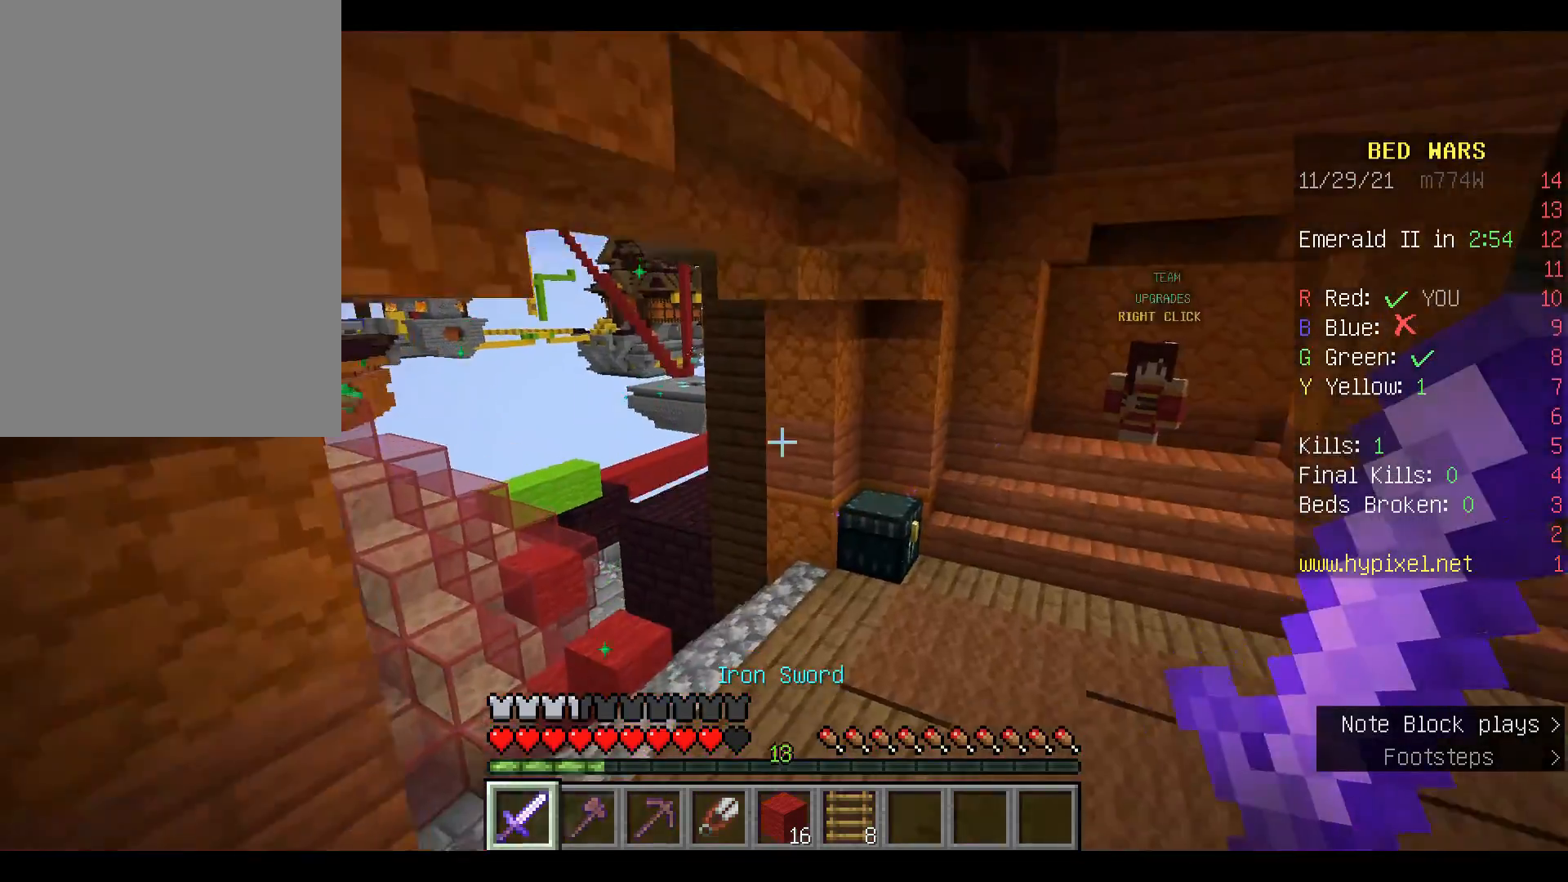
{"keys": ["w"], "mouse": [], "events": [[200, "space", "up"]]}
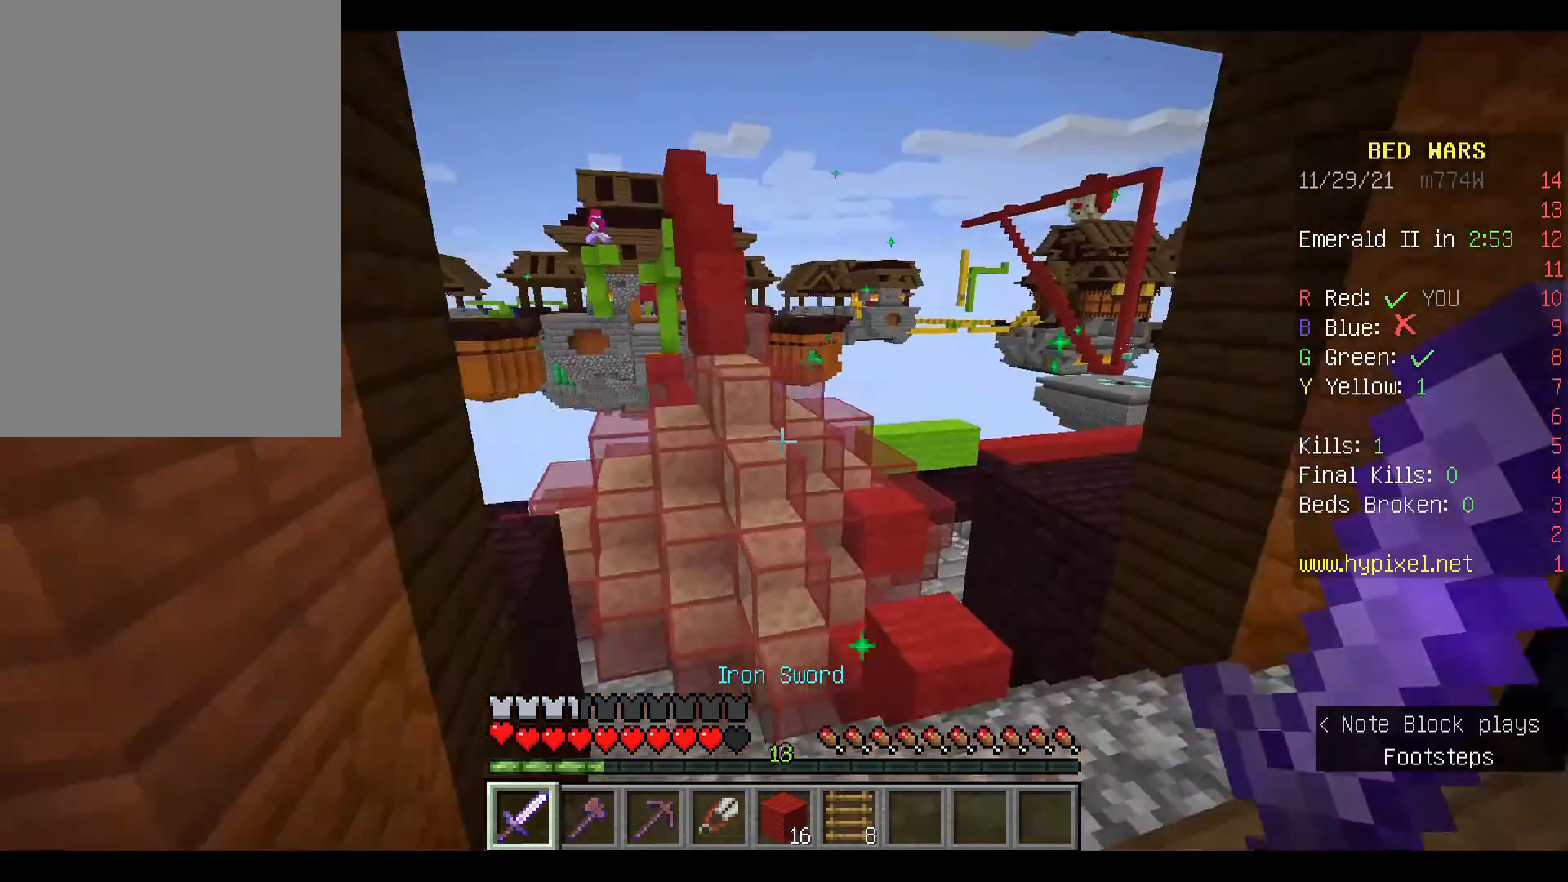
{"keys": ["space", "w"], "mouse": [], "events": [[367, "space", "down"]]}
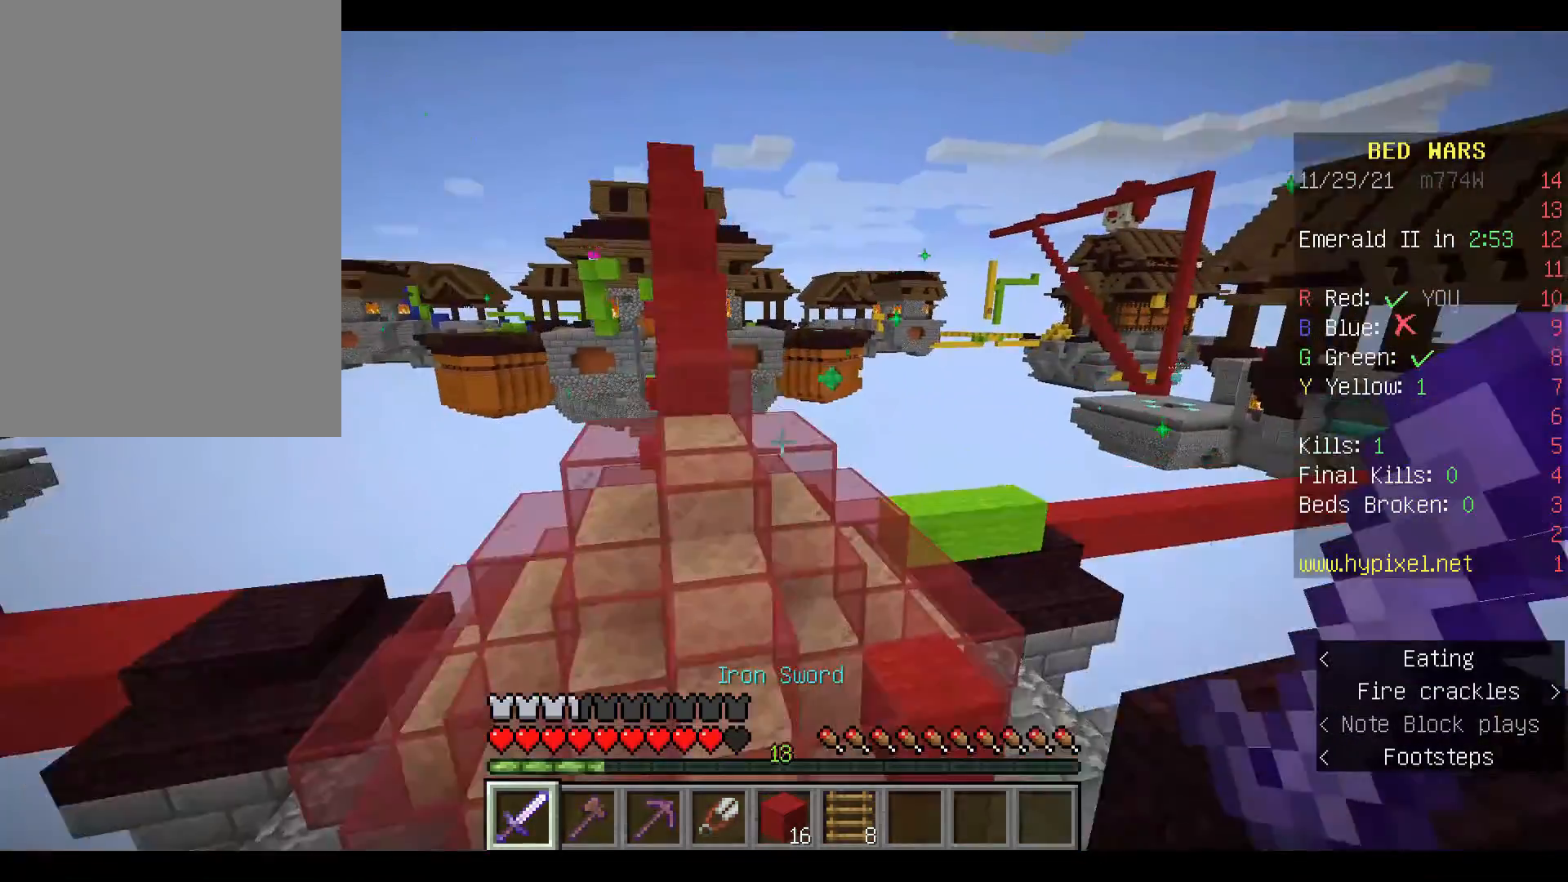
{"keys": ["space", "w"], "mouse": [], "events": []}
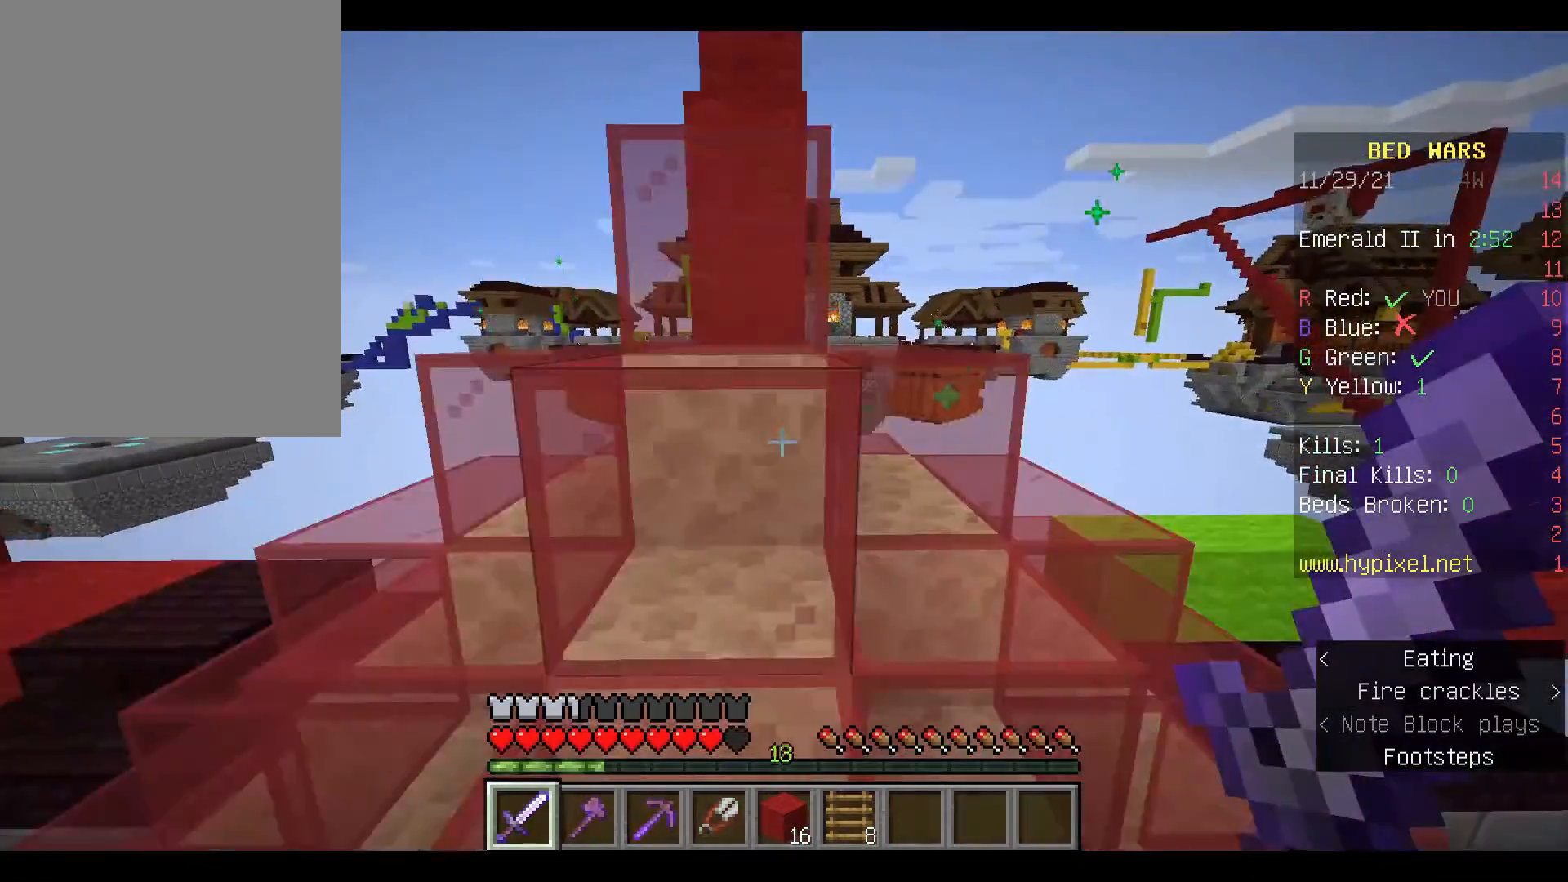
{"keys": ["space", "w"], "mouse": [], "events": []}
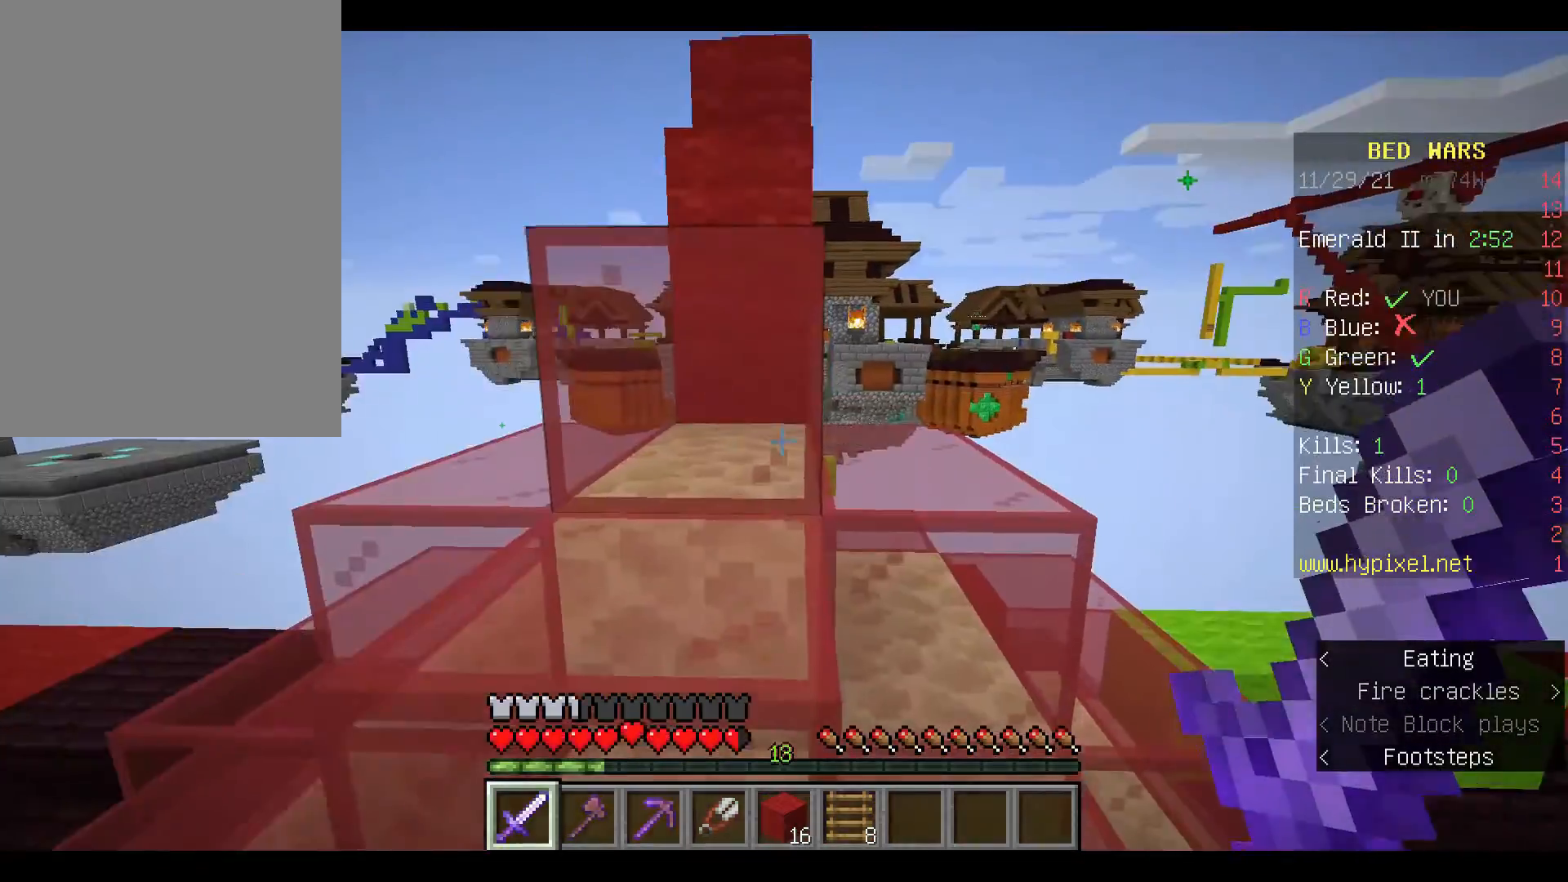
{"keys": ["space", "w"], "mouse": [], "events": []}
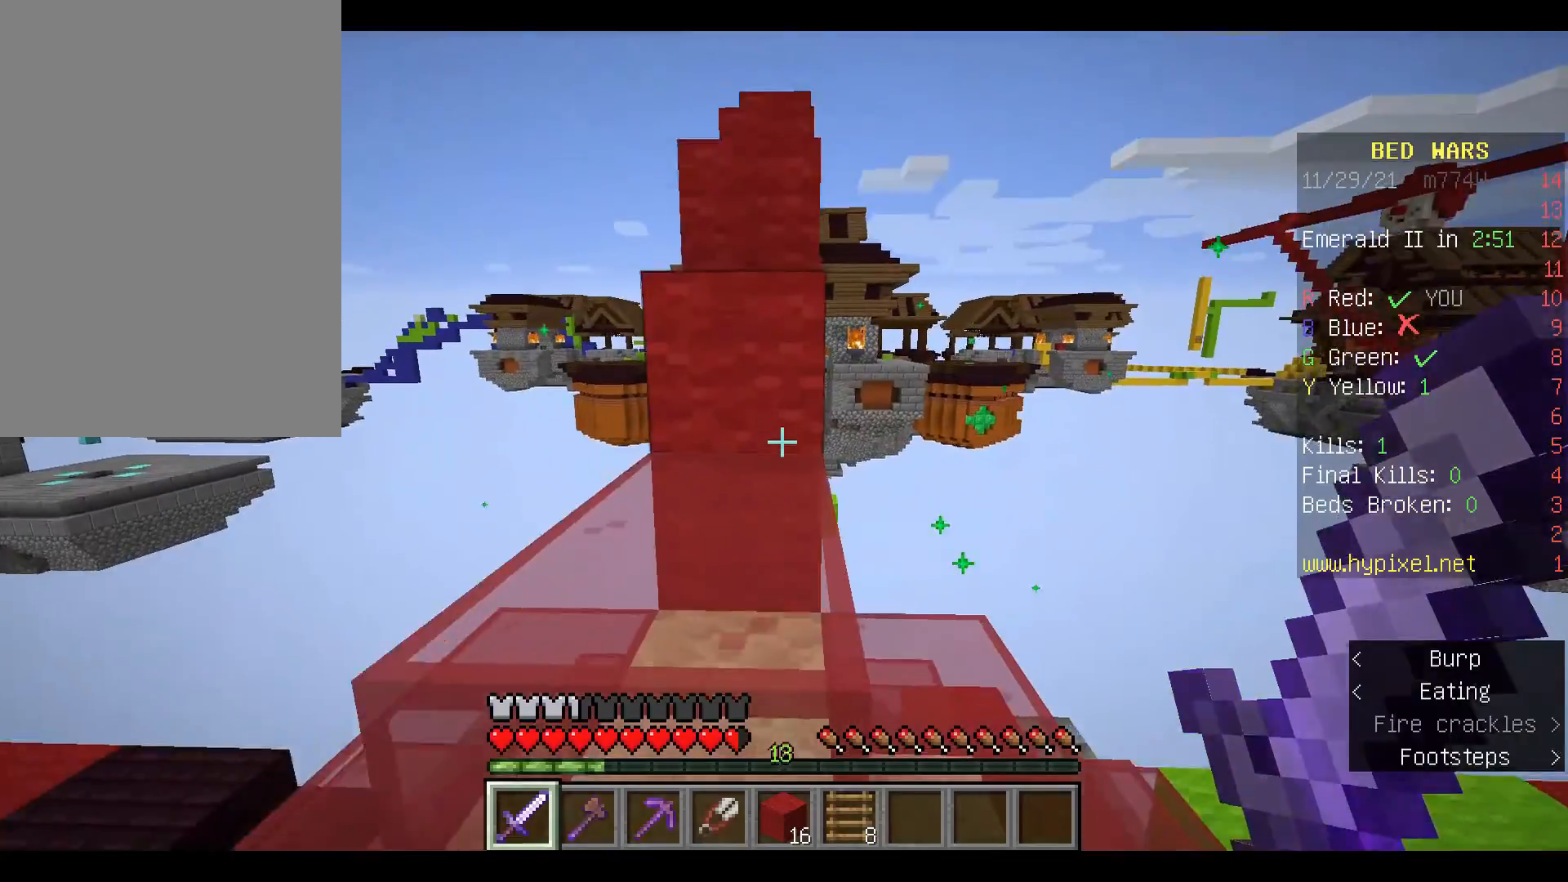
{"keys": ["space", "w"], "mouse": [], "events": [[233, "space", "up"], [433, "space", "down"]]}
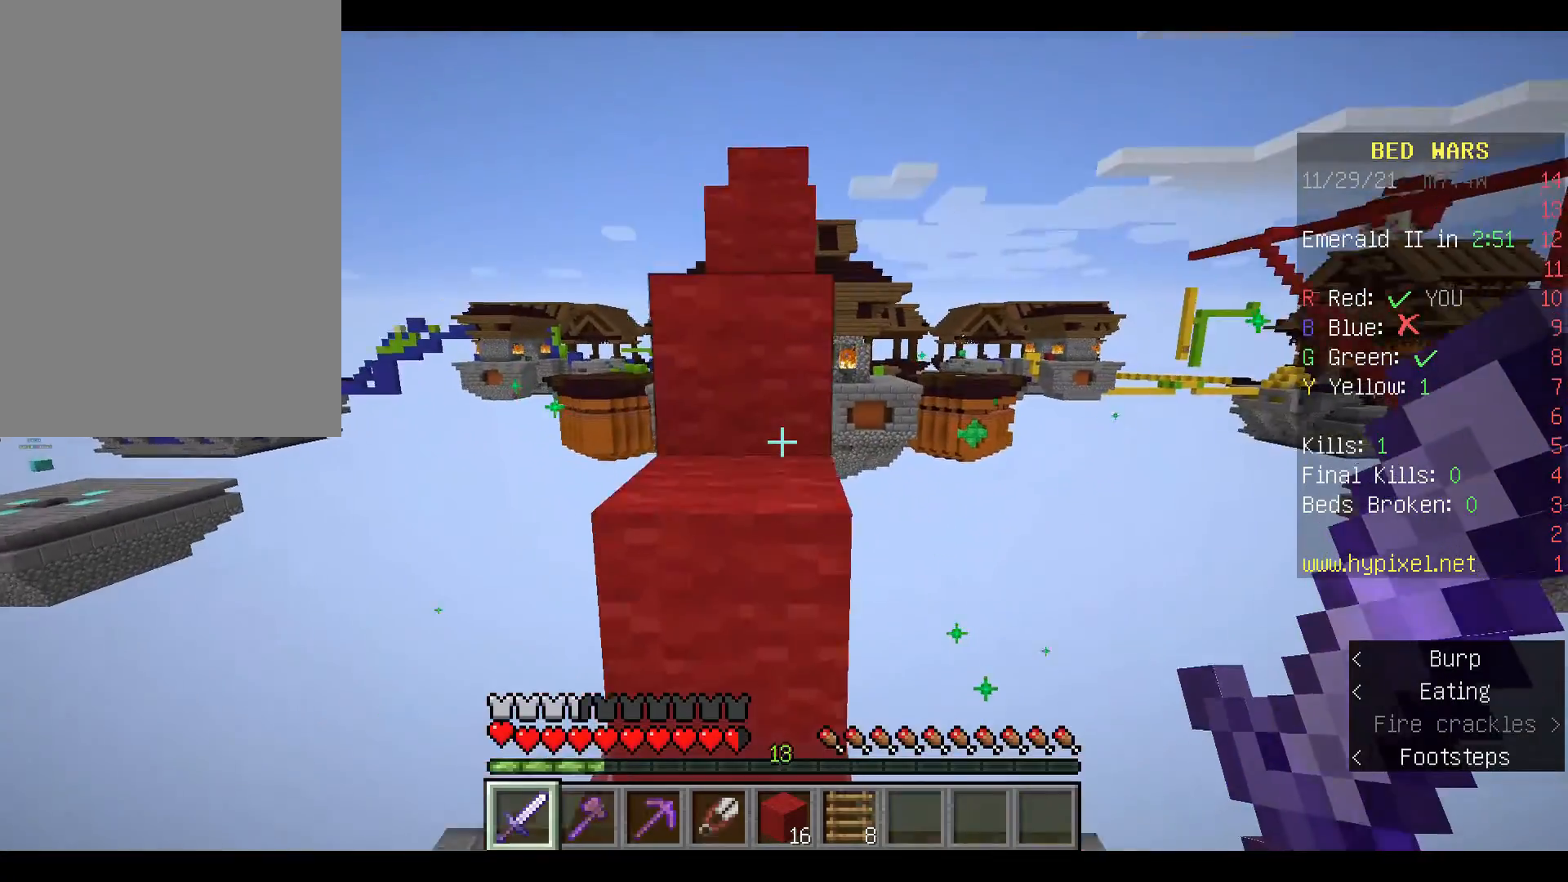
{"keys": ["w"], "mouse": [], "events": [[167, "mouse_left", "down"], [267, "mouse_left", "up"], [367, "mouse_left", "down"], [433, "space", "up"], [500, "mouse_left", "up"]]}
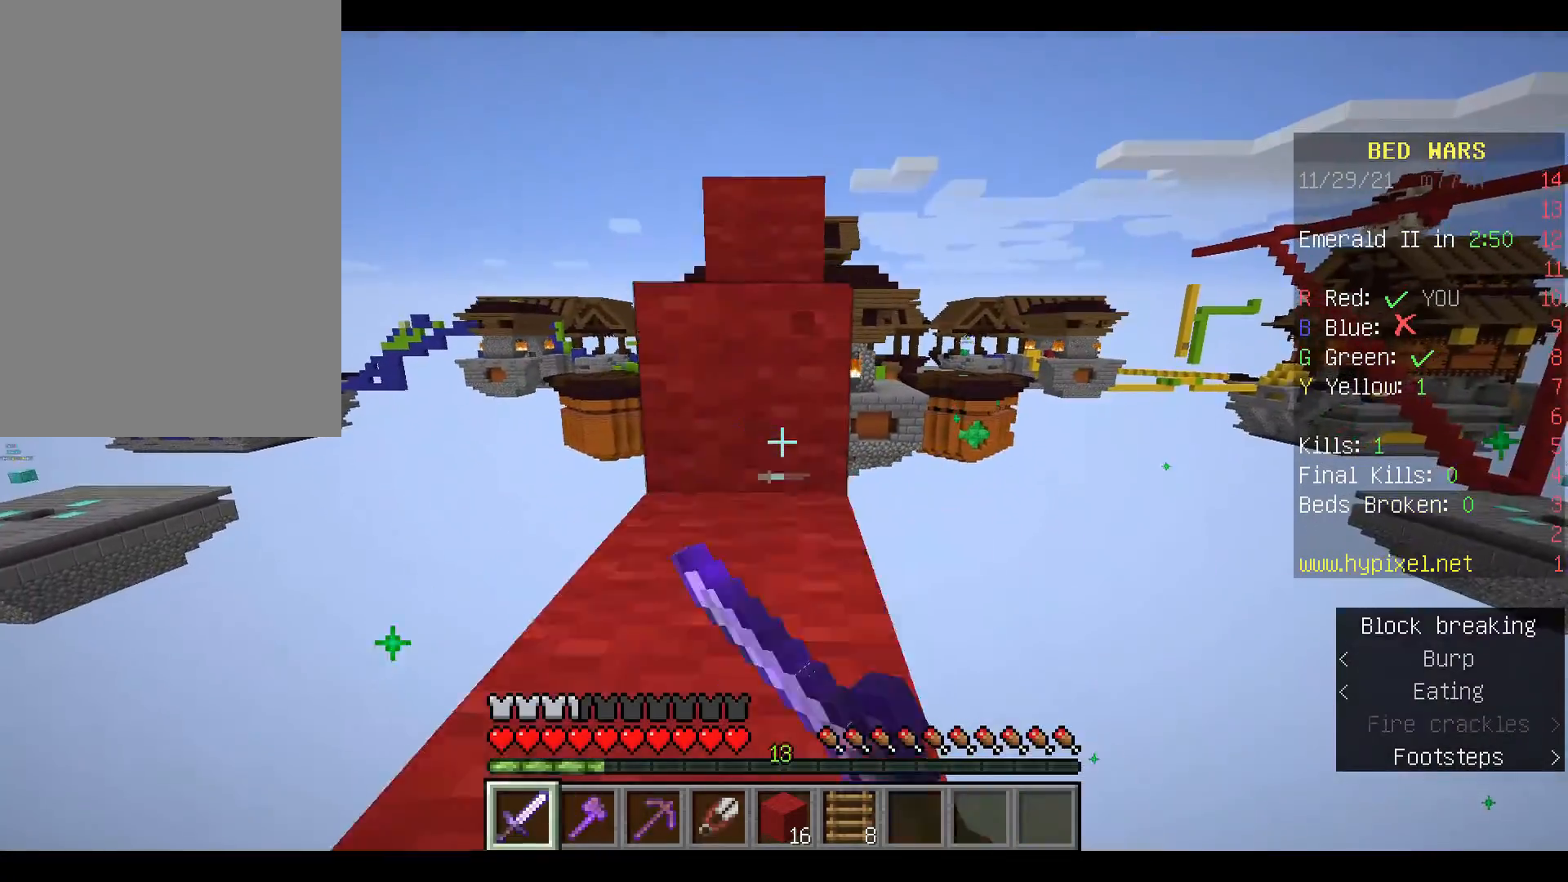
{"keys": ["w"], "mouse": [], "events": [[133, "mouse_left", "down"], [267, "space", "down"], [300, "mouse_left", "up"], [367, "mouse_left", "down"], [433, "space", "up"], [500, "mouse_left", "up"]]}
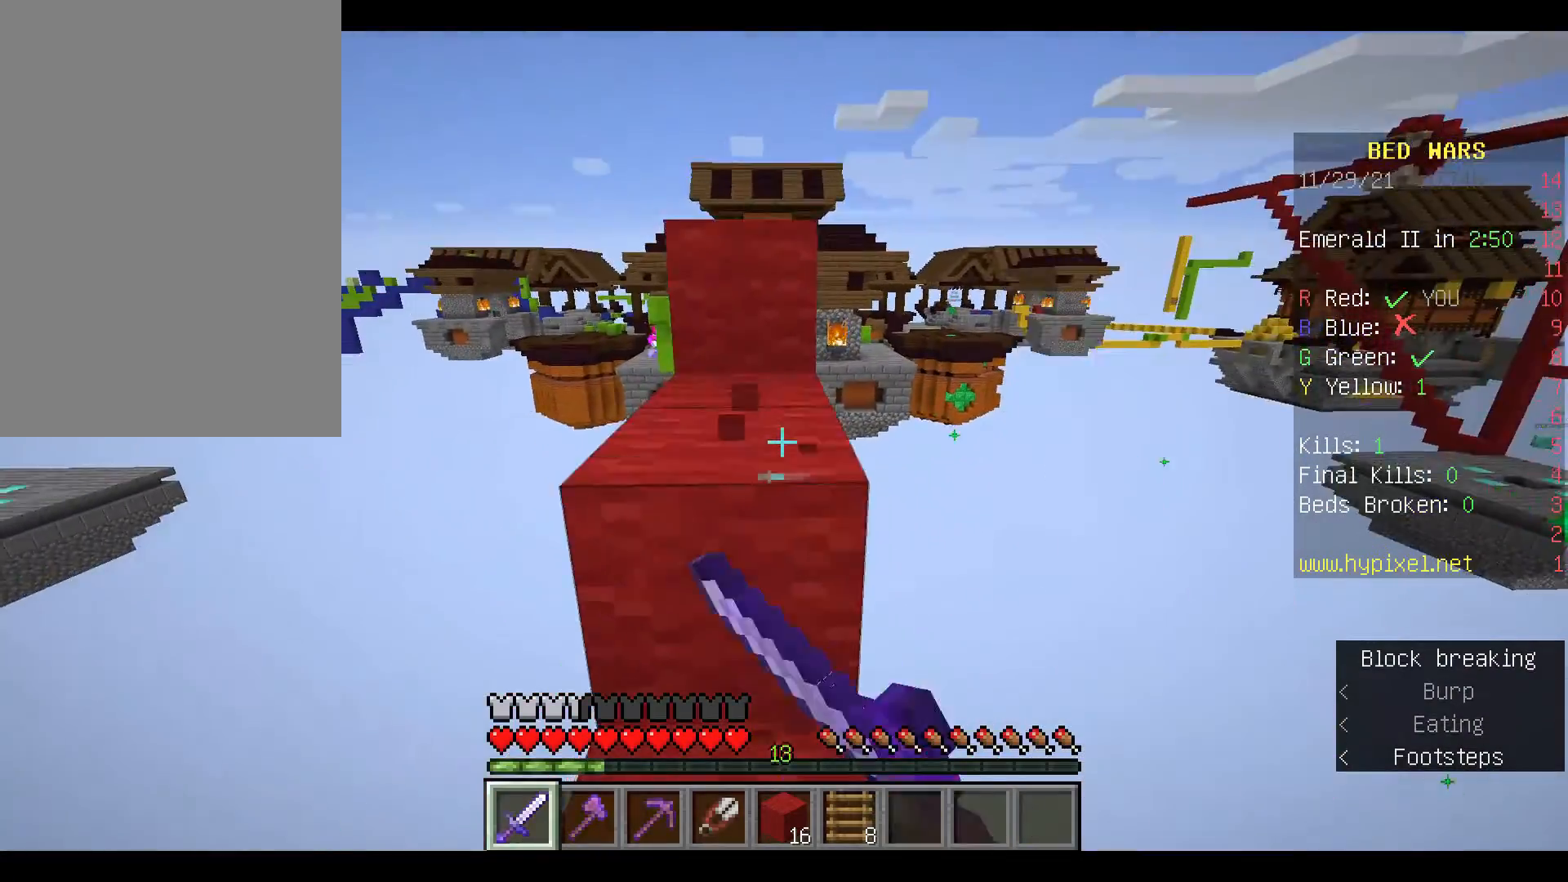
{"keys": ["space", "w"], "mouse": [], "events": [[33, "space", "down"], [67, "mouse_left", "down"], [233, "mouse_left", "up"], [300, "mouse_left", "down"], [433, "mouse_left", "up"]]}
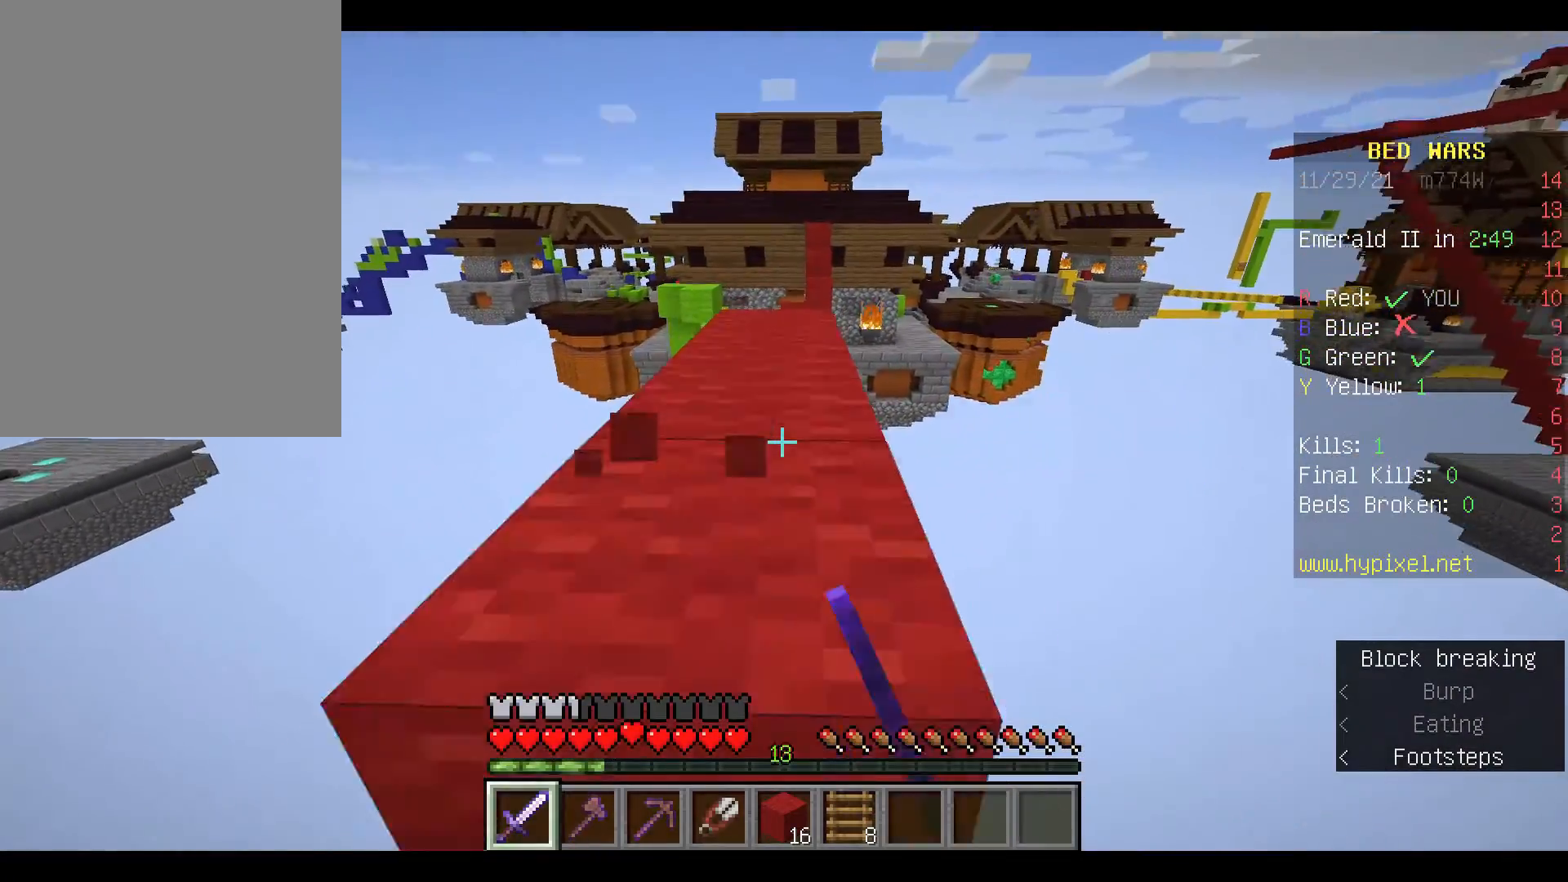
{"keys": ["space", "w"], "mouse": [], "events": [[33, "mouse_left", "down"], [167, "mouse_left", "up"], [200, "space", "up"], [367, "space", "down"]]}
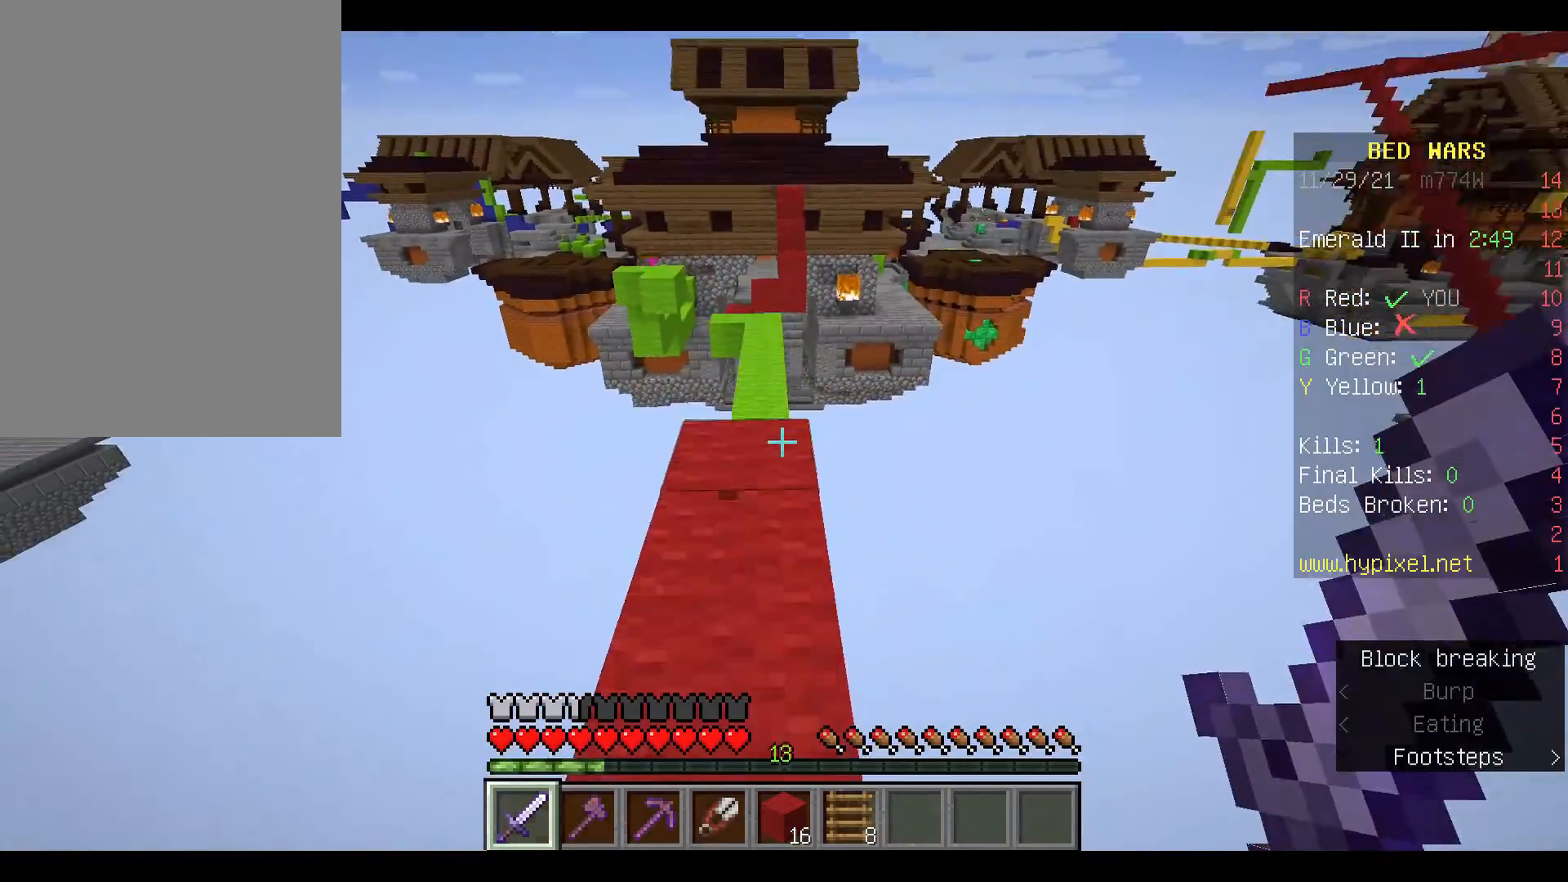
{"keys": ["w"], "mouse": [], "events": [[67, "space", "up"]]}
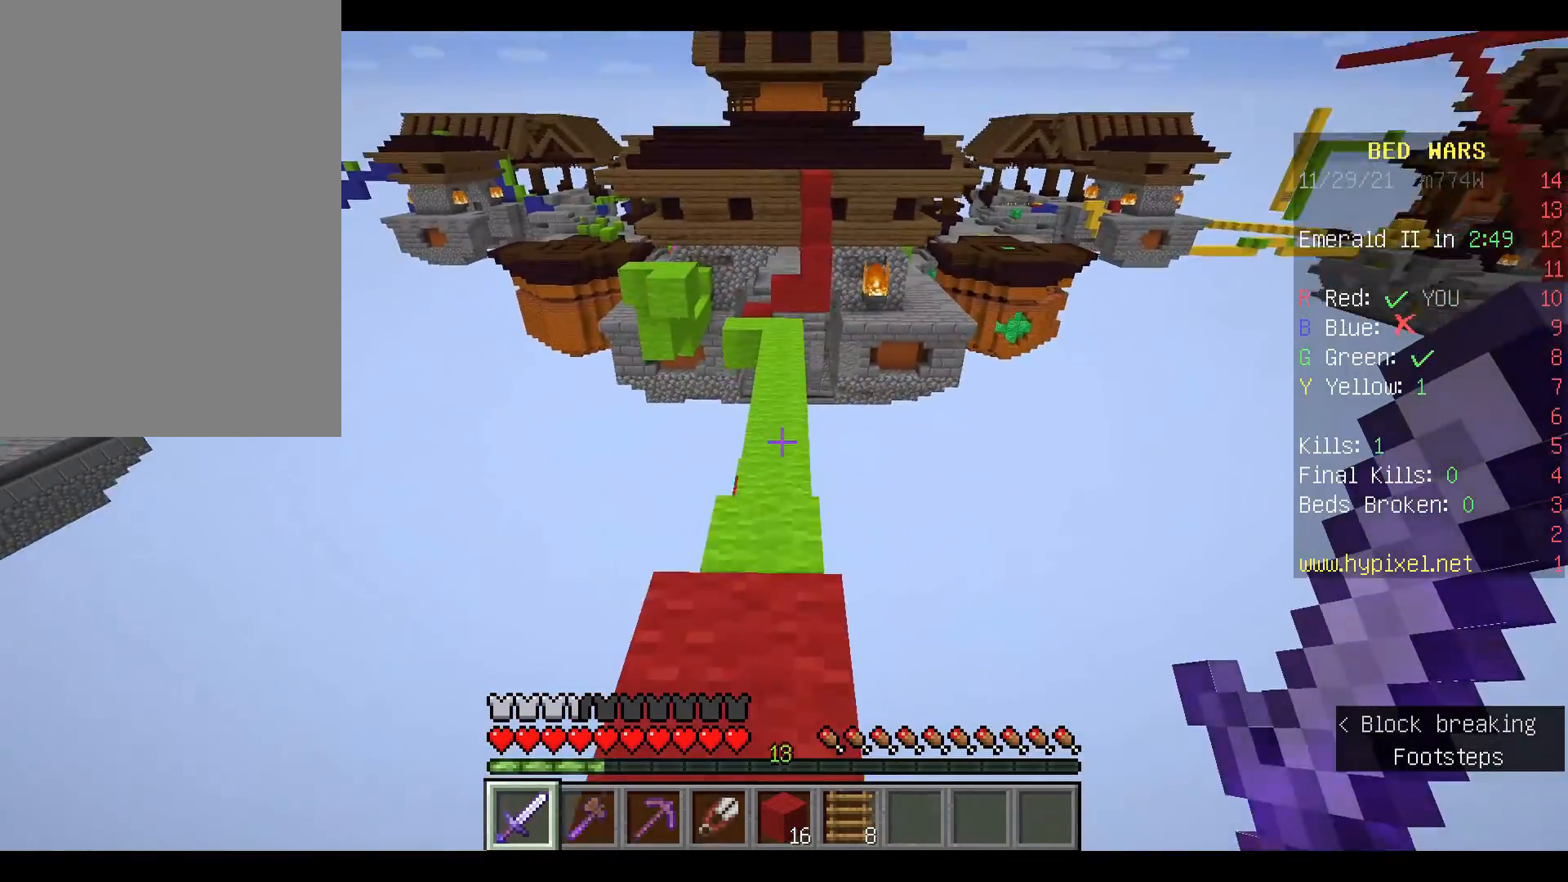
{"keys": ["space", "w"], "mouse": [], "events": [[200, "space", "down"]]}
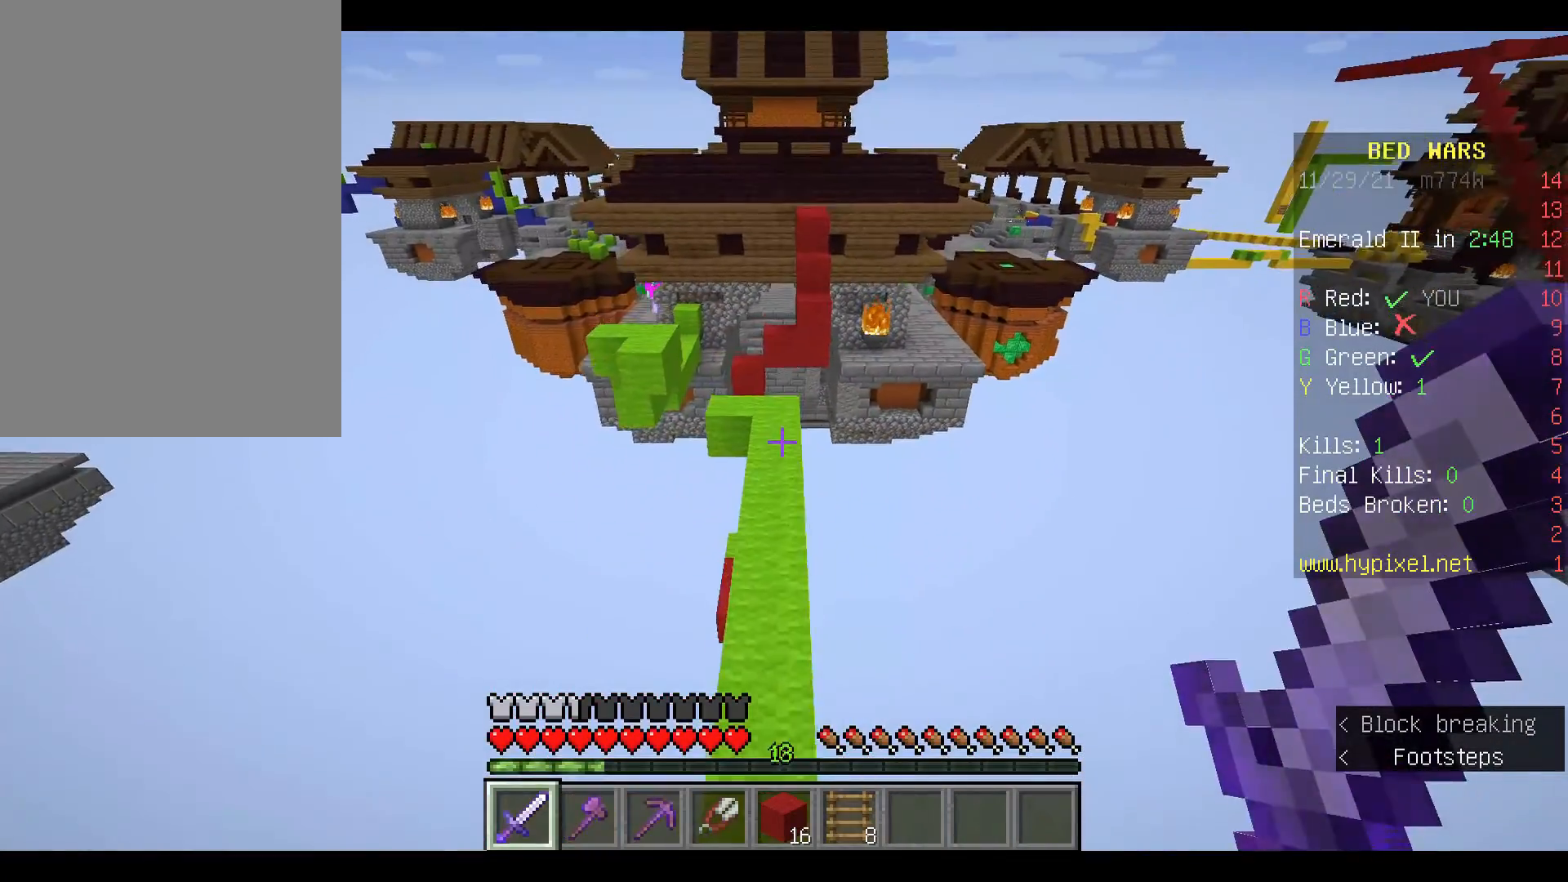
{"keys": ["space", "w"], "mouse": [], "events": []}
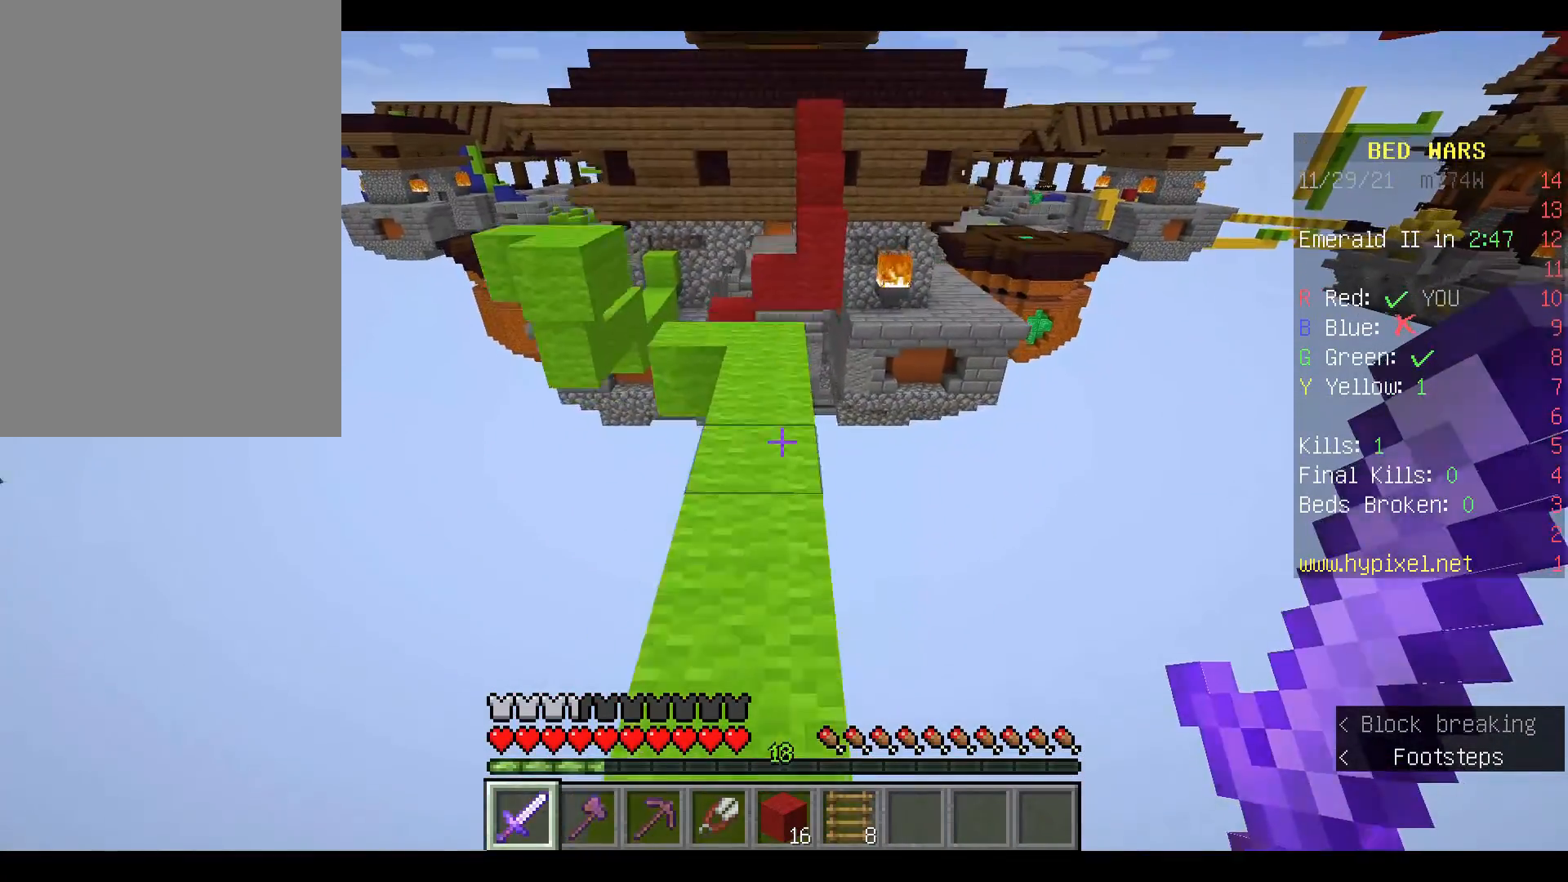
{"keys": ["space", "w"], "mouse": [], "events": []}
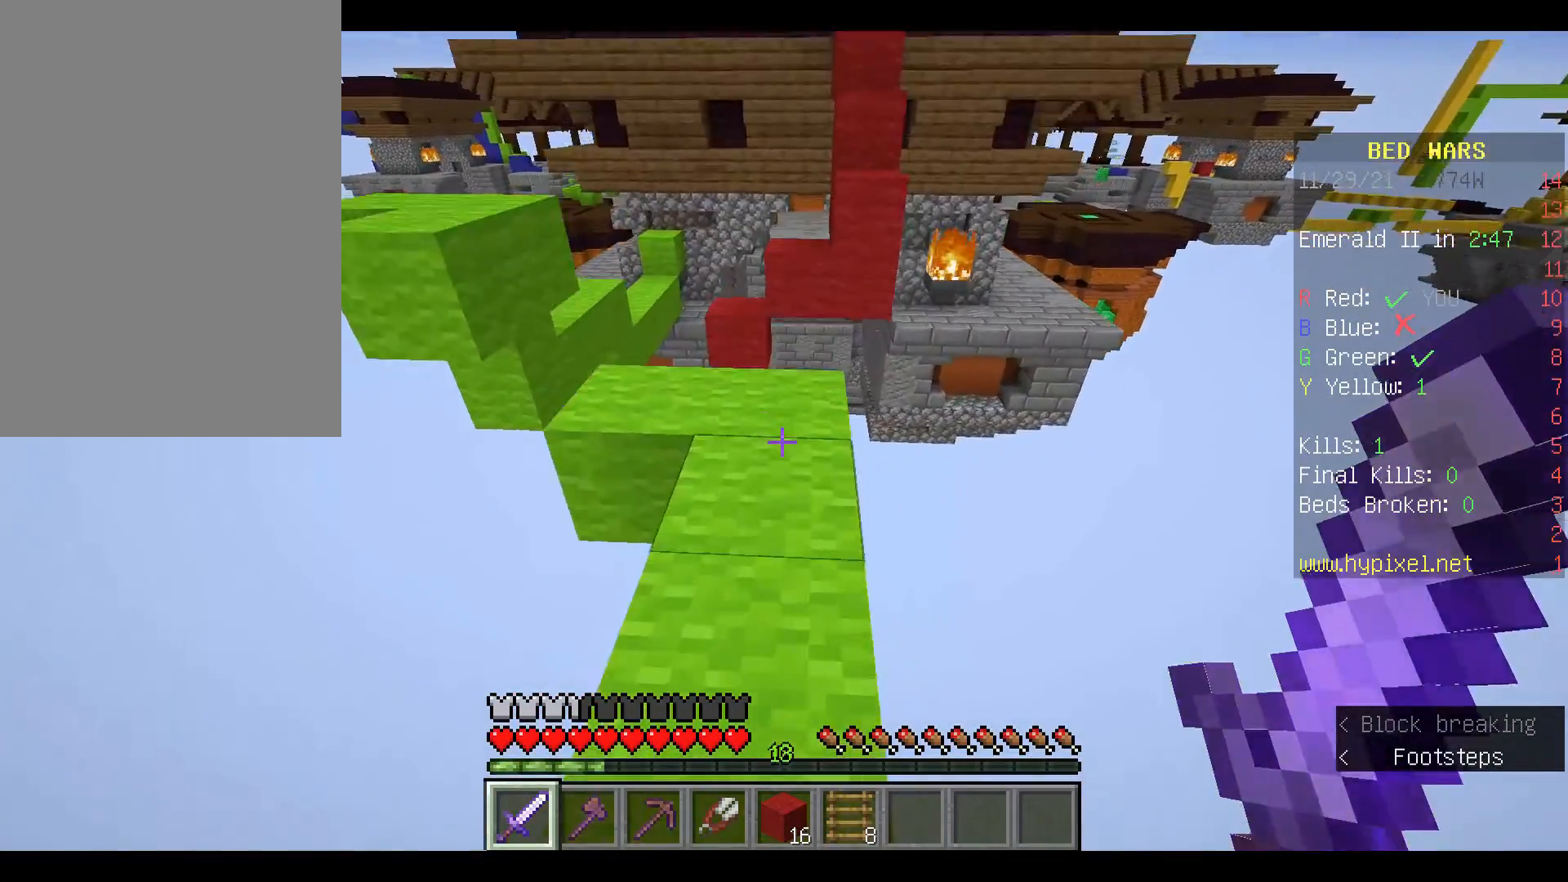
{"keys": [], "mouse": [], "events": [[33, "space", "up"], [400, "w", "up"]]}
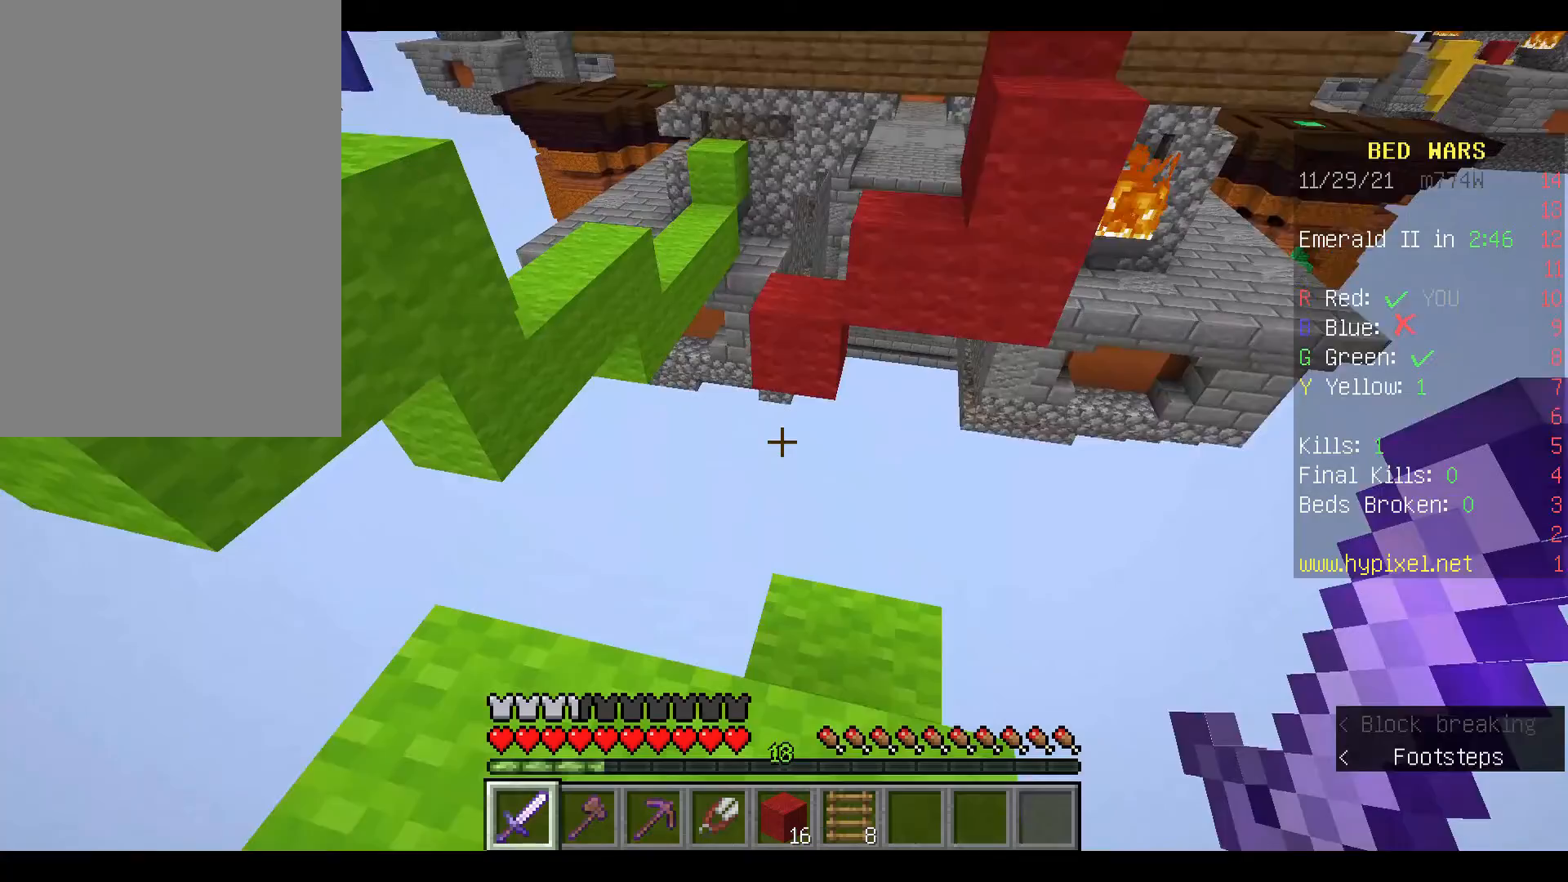
{"keys": [], "mouse": [], "events": []}
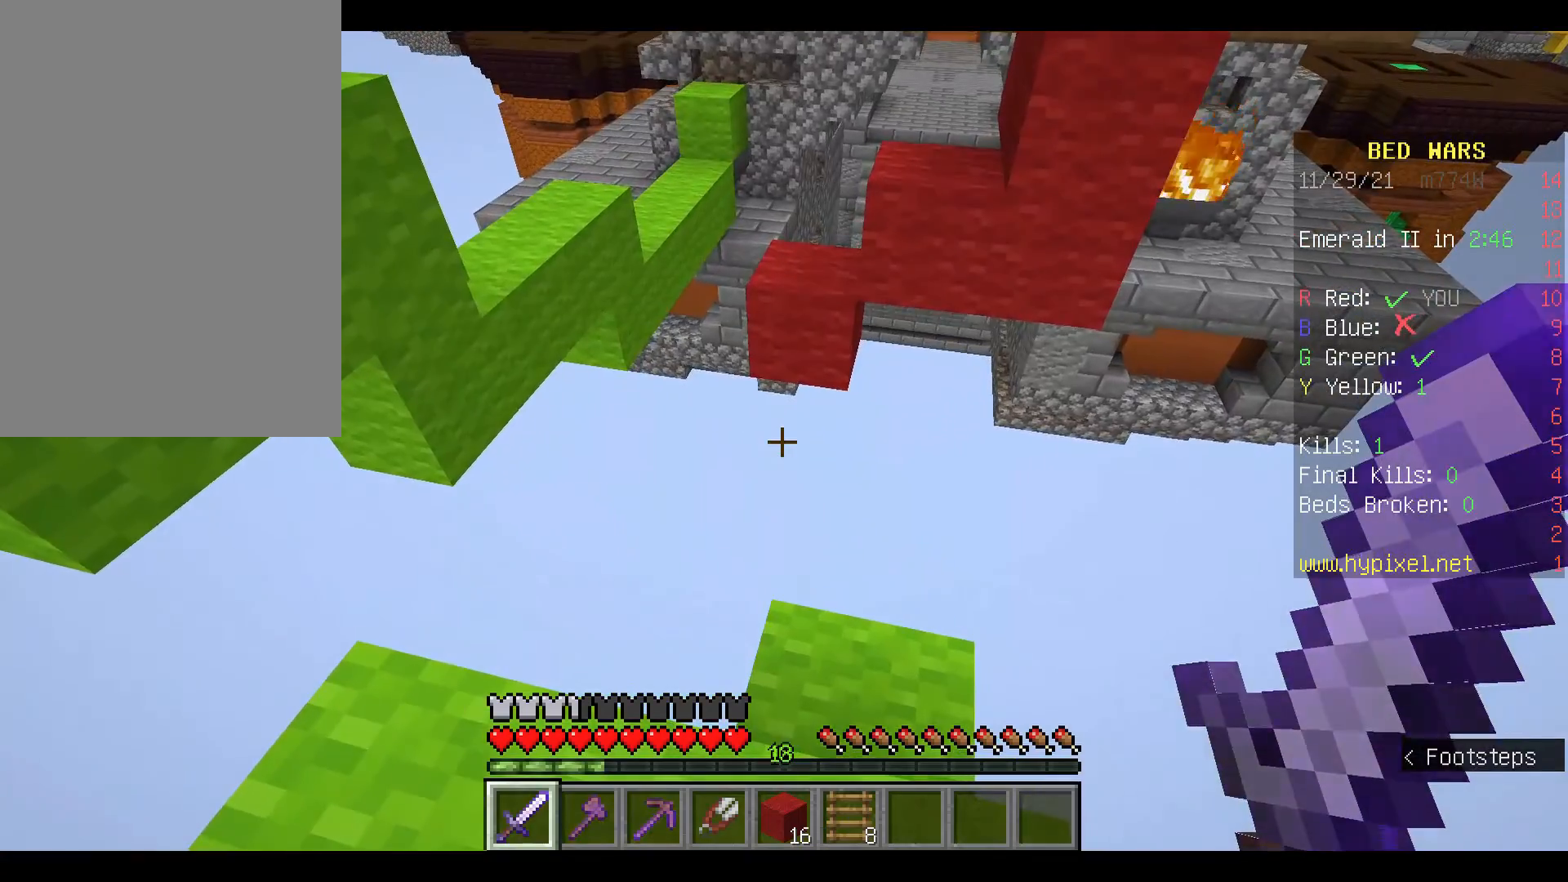
{"keys": [], "mouse": [], "events": []}
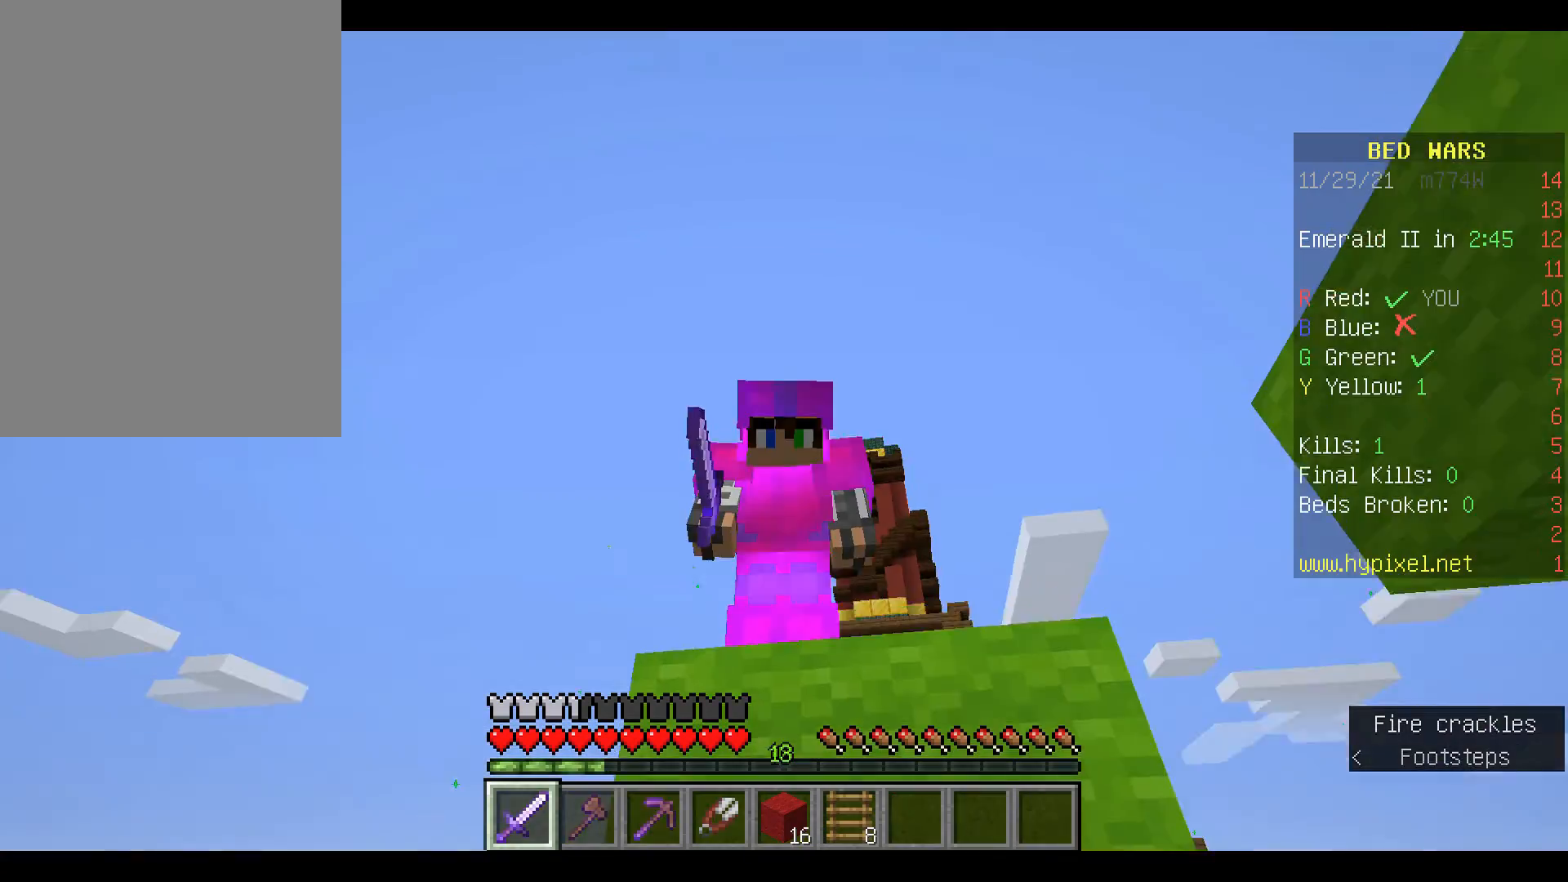
{"keys": [], "mouse": [], "events": []}
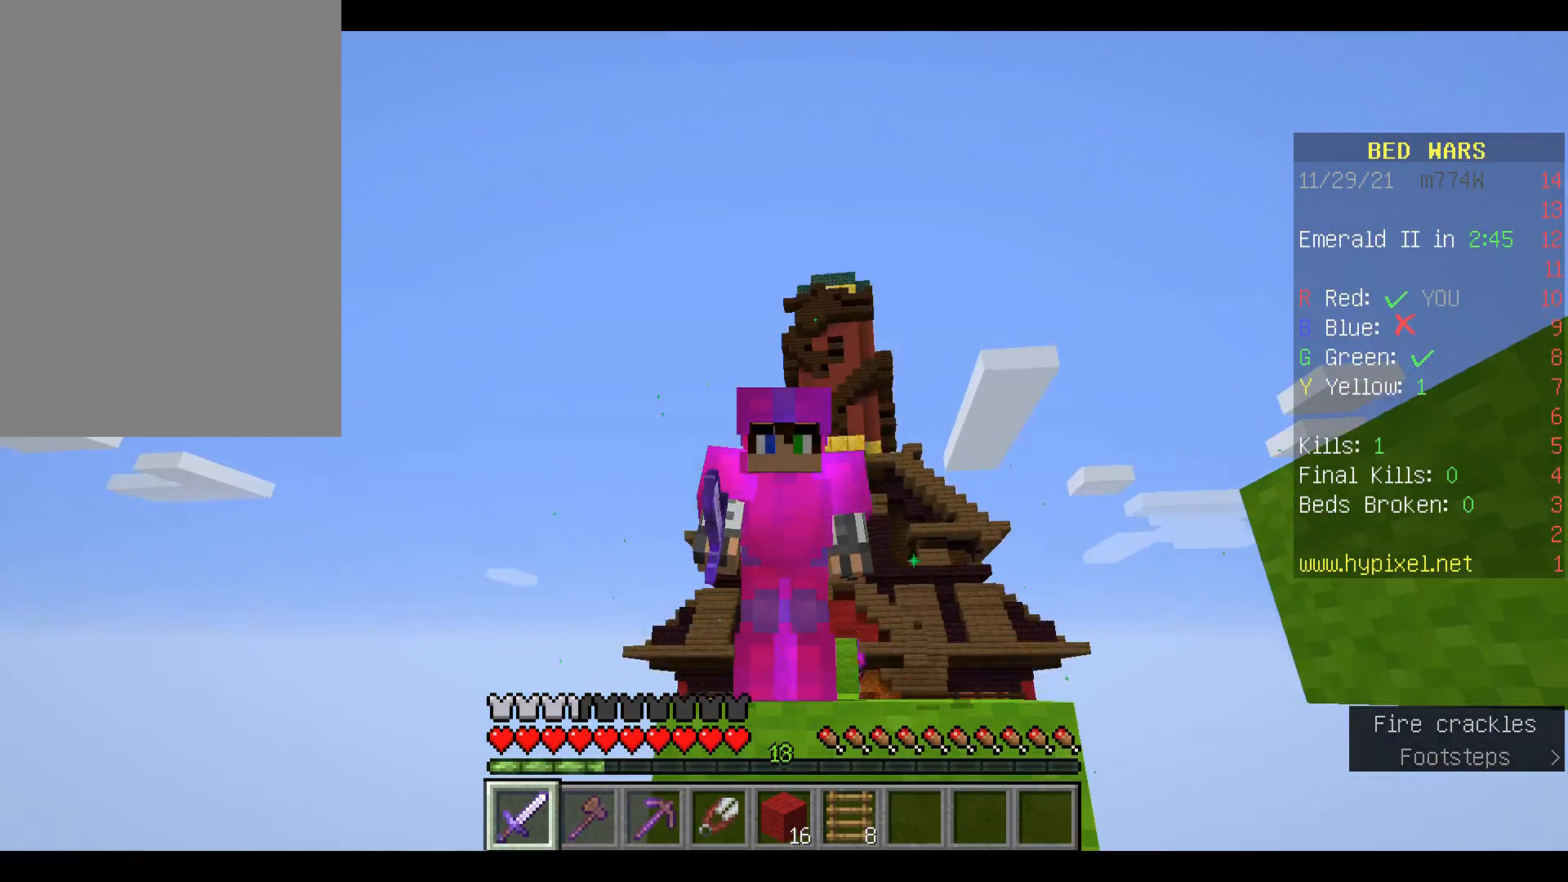
{"keys": [], "mouse": [], "events": []}
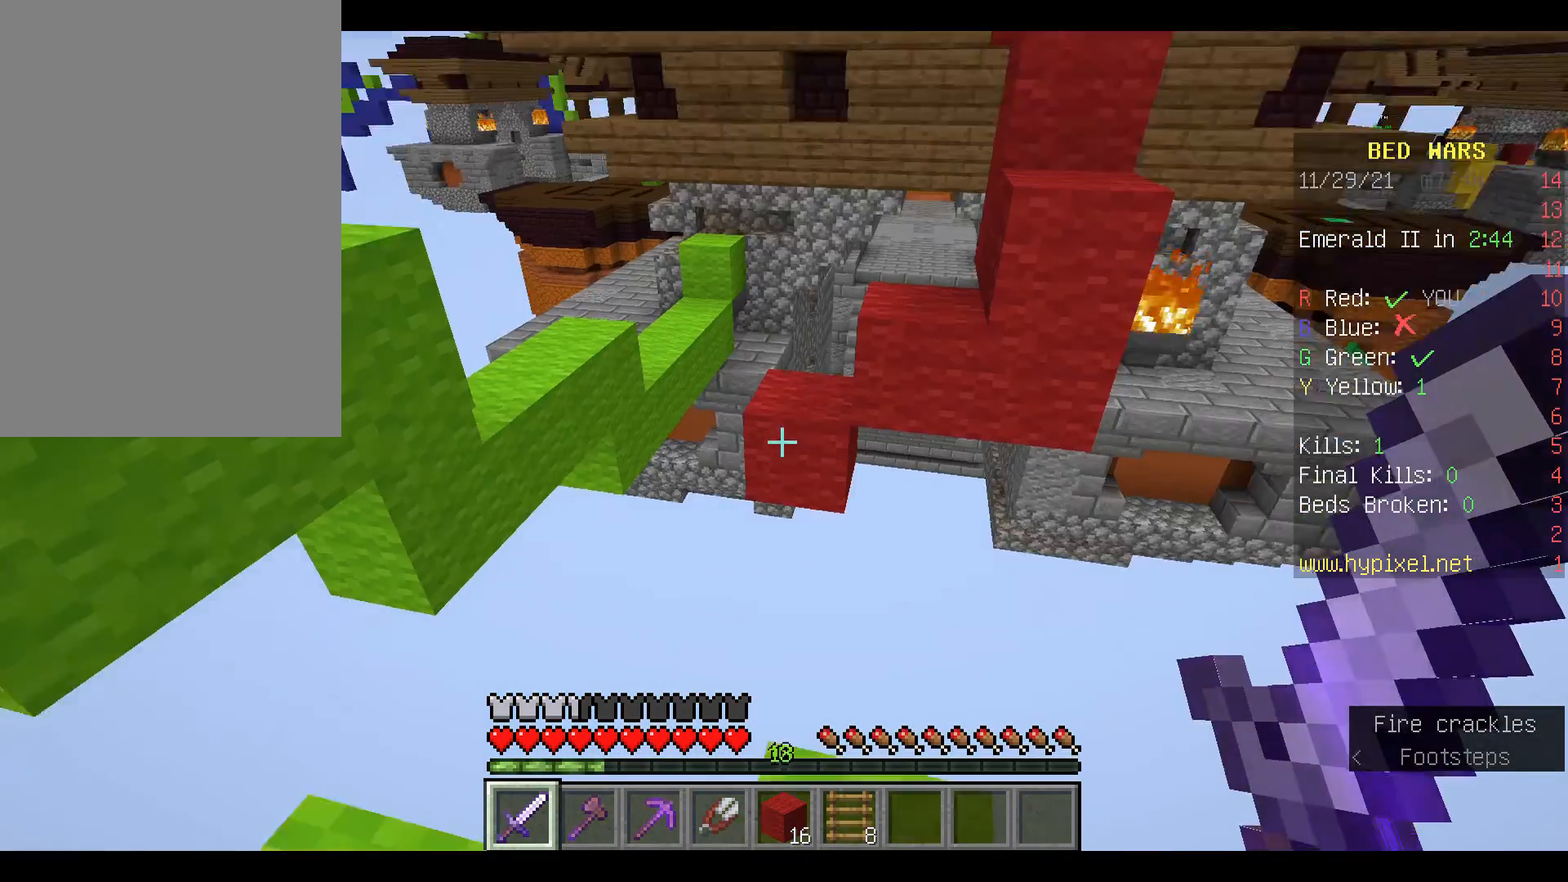
{"keys": [], "mouse": [], "events": []}